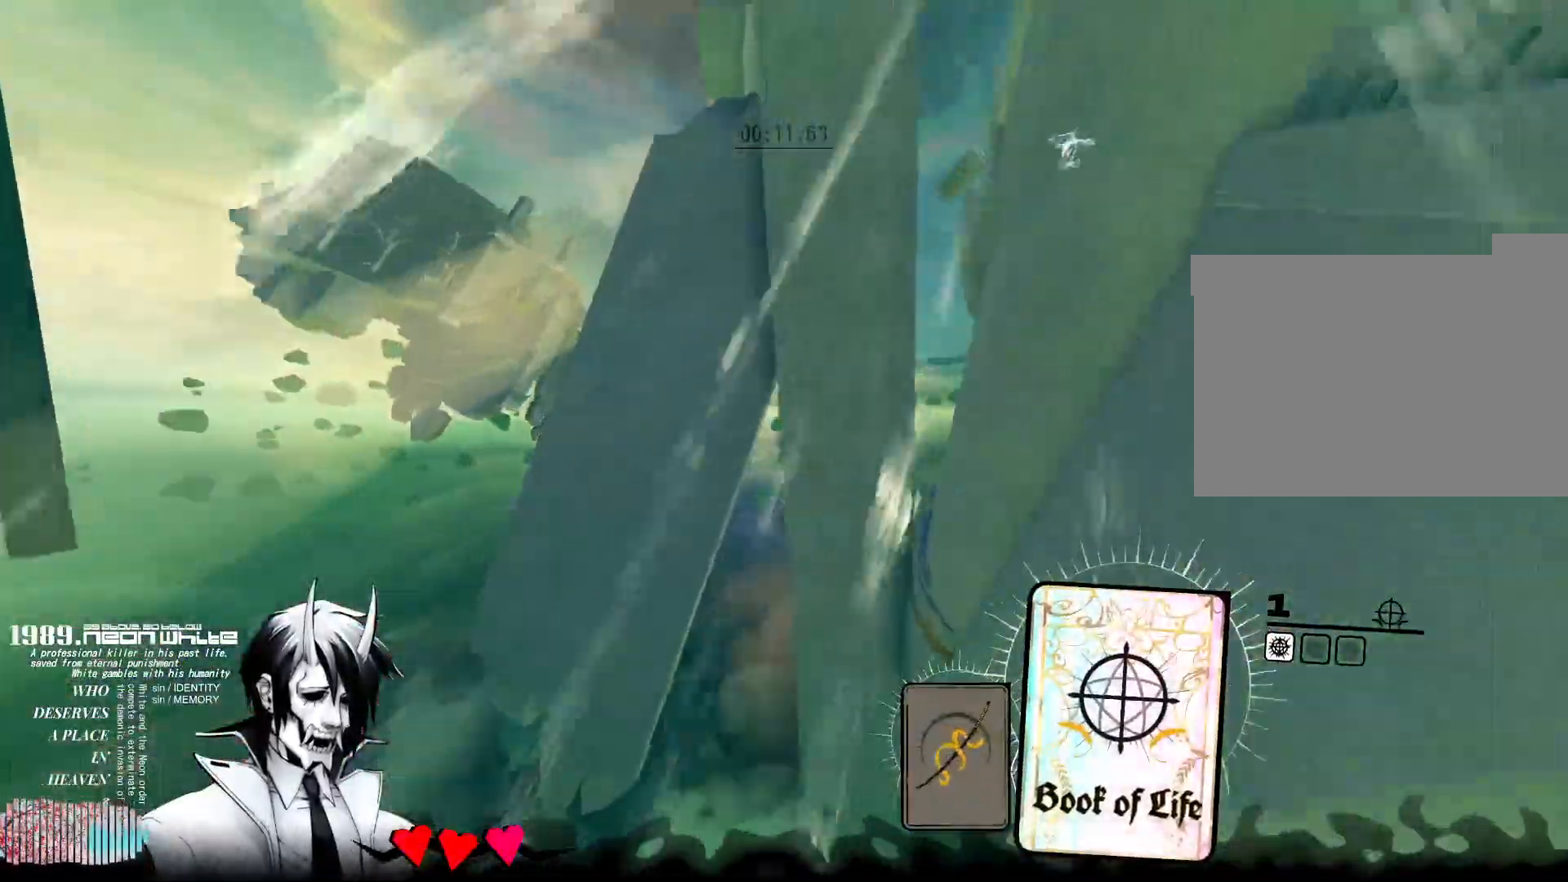
Gameplay with keyboard and mouse; each line is a JSON object with the keys and mouse buttons held at the frame after it. "events" lists presses ("down") and releases ("up") of "1", "2", "3", "4", "5", "a", "alt", "c", "caps_lock", "ctrl", "d", "e", "f", "g", "q", "r", "s", "shift", "space", "t", "tab", "v", "w", "x", "z", "mouse_left", "mouse_wheel" and "mouse_right" between this image and that frame as [ms after this image, input, new state], when the widget could be followed in between. "mouse_left", "mouse_wheel", "mouse_right" = the "left", "wheel", "right" buttons of the "mouse" list. No other keys are recorded. "wheel" means that the mouse wheel is clicked or scrolled. Not read: mouse_move.
{"keys": ["w"], "mouse": [], "events": []}
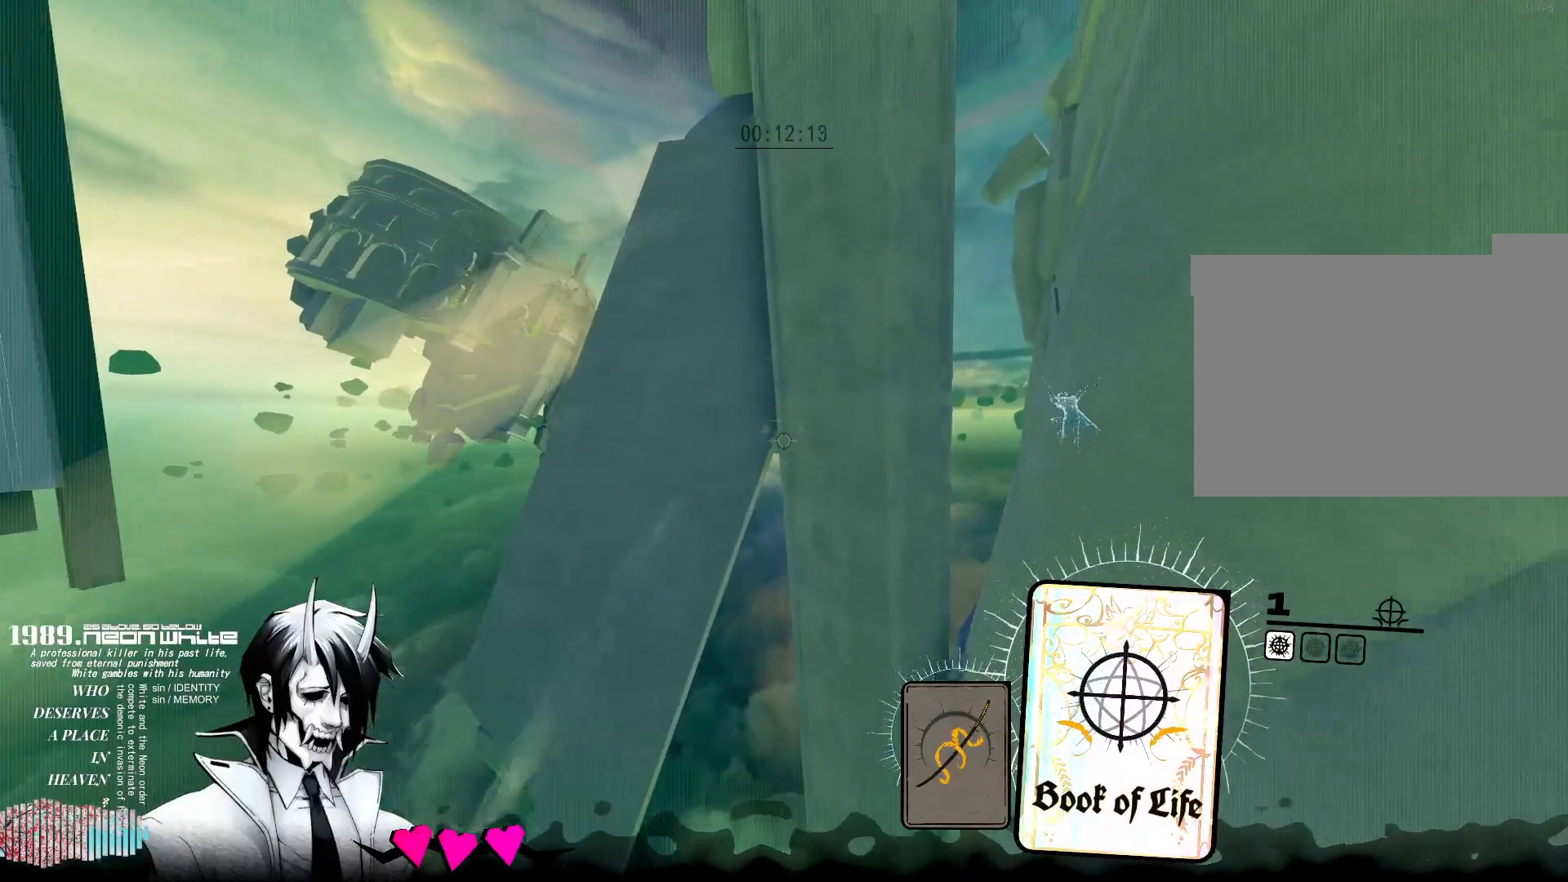
{"keys": ["w"], "mouse": [], "events": []}
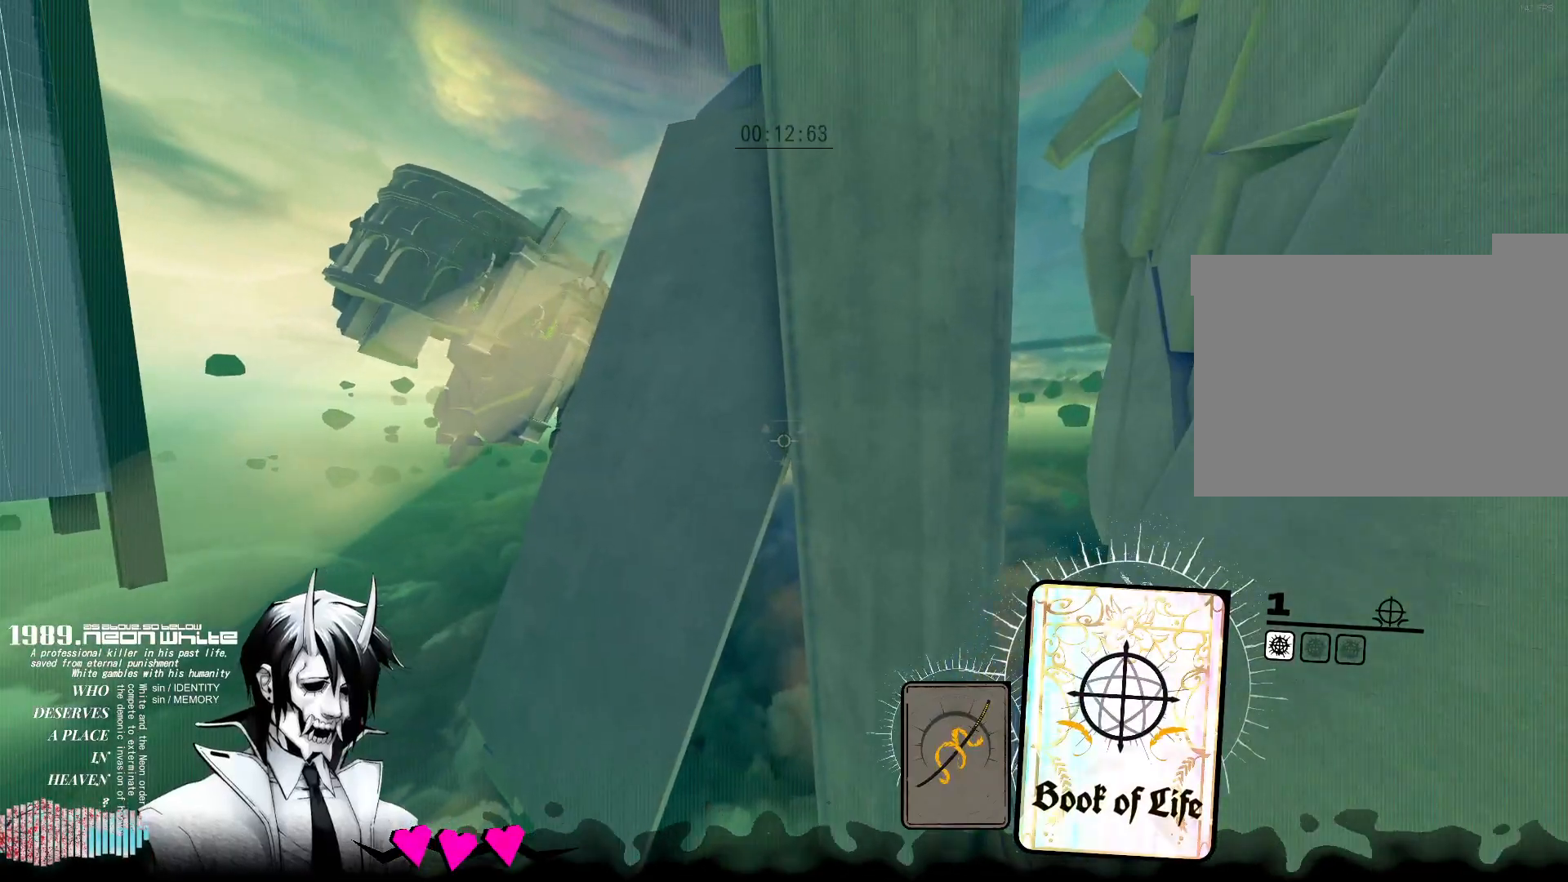
{"keys": ["w"], "mouse": [], "events": []}
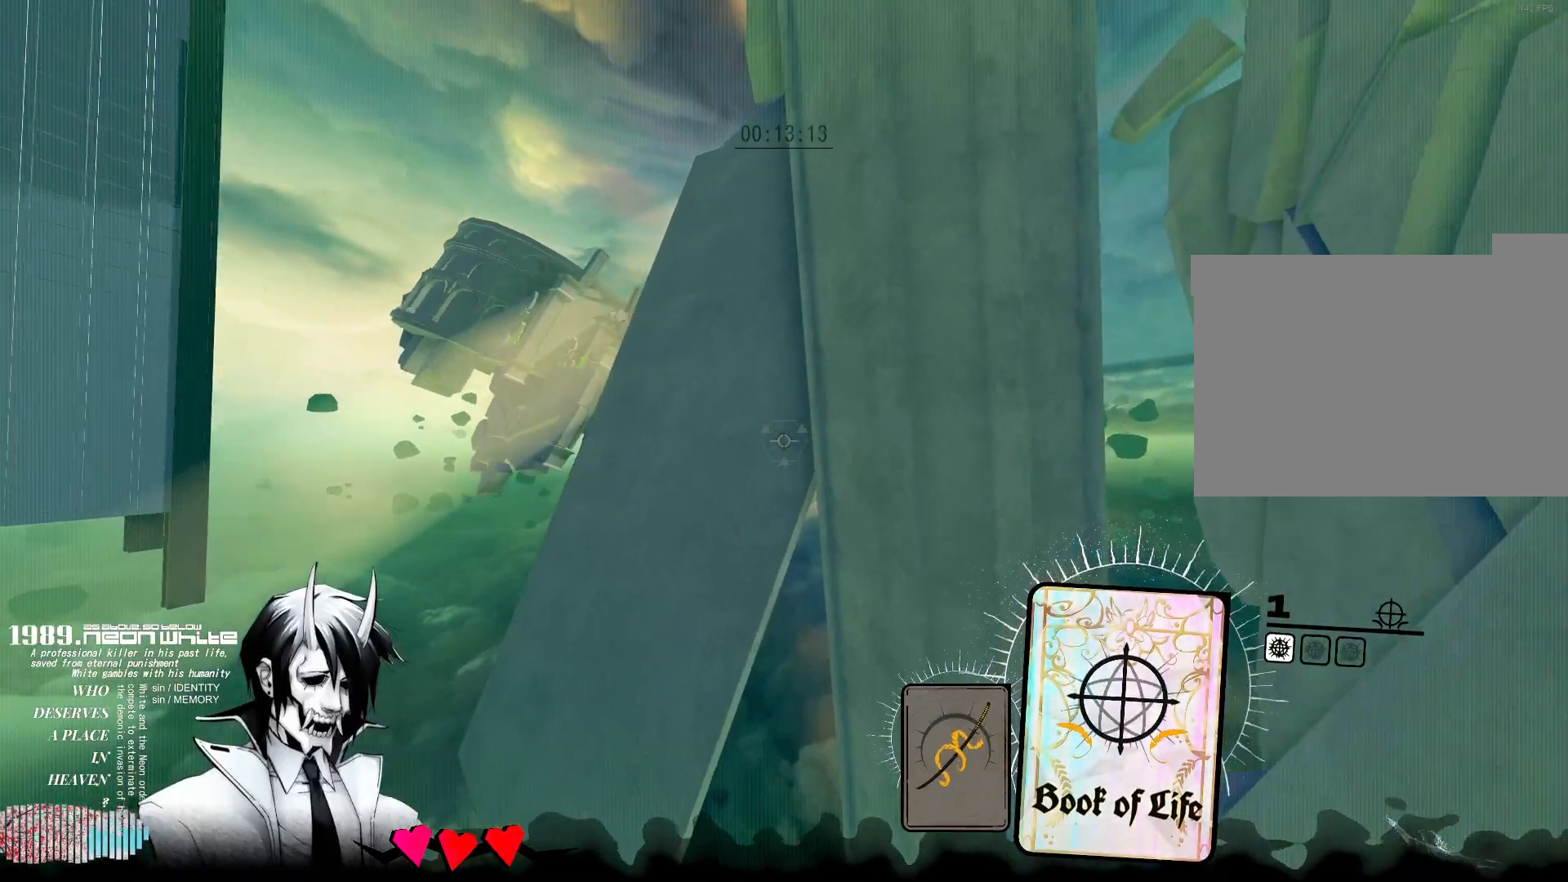
{"keys": ["w"], "mouse": [], "events": []}
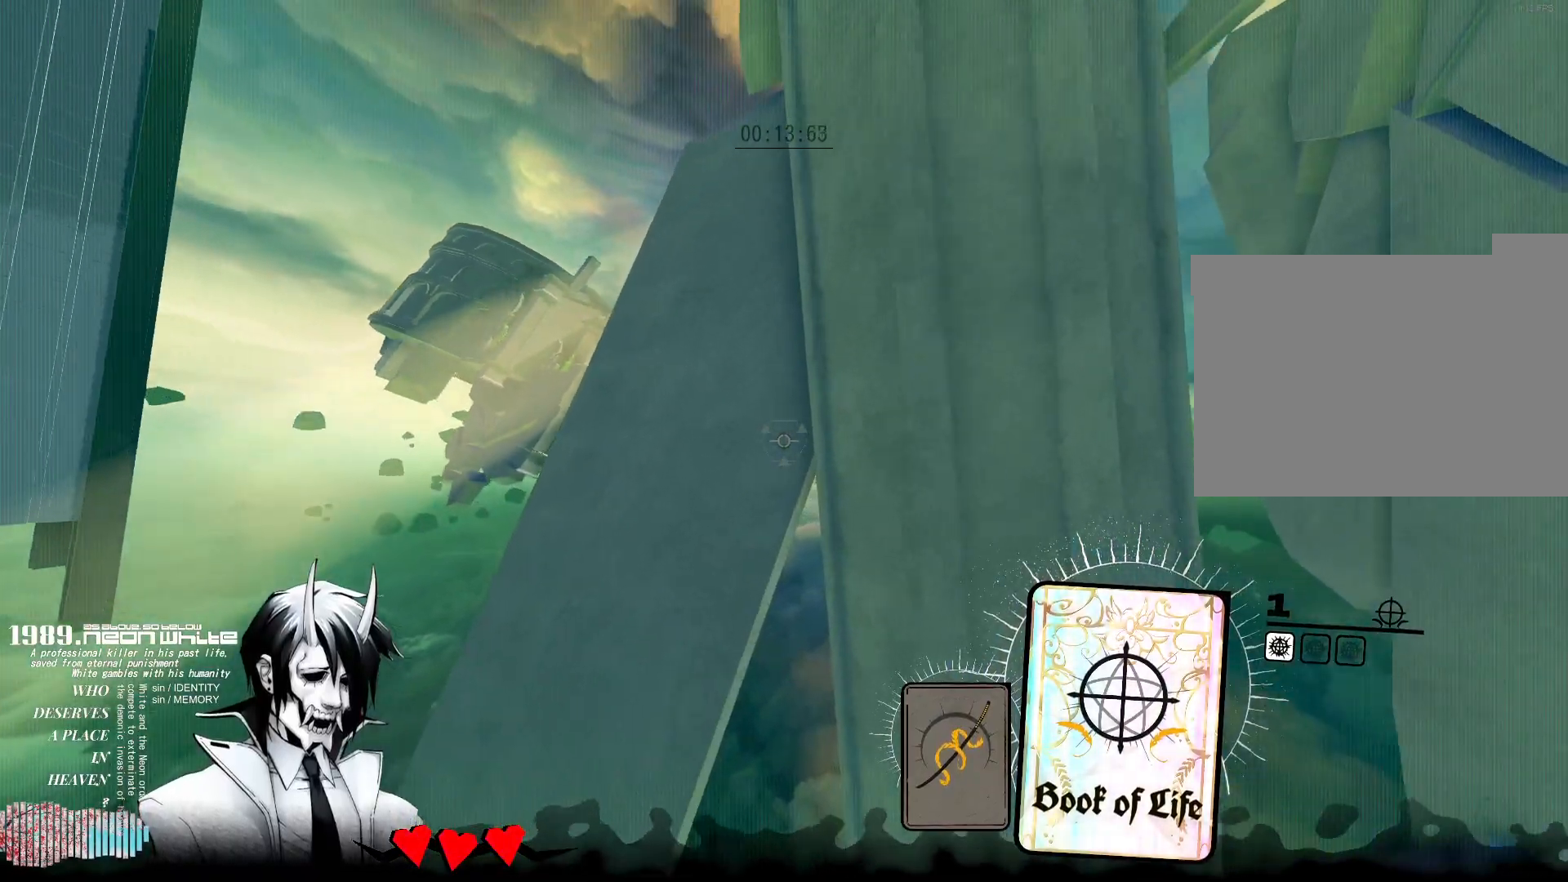
{"keys": ["w"], "mouse": [], "events": []}
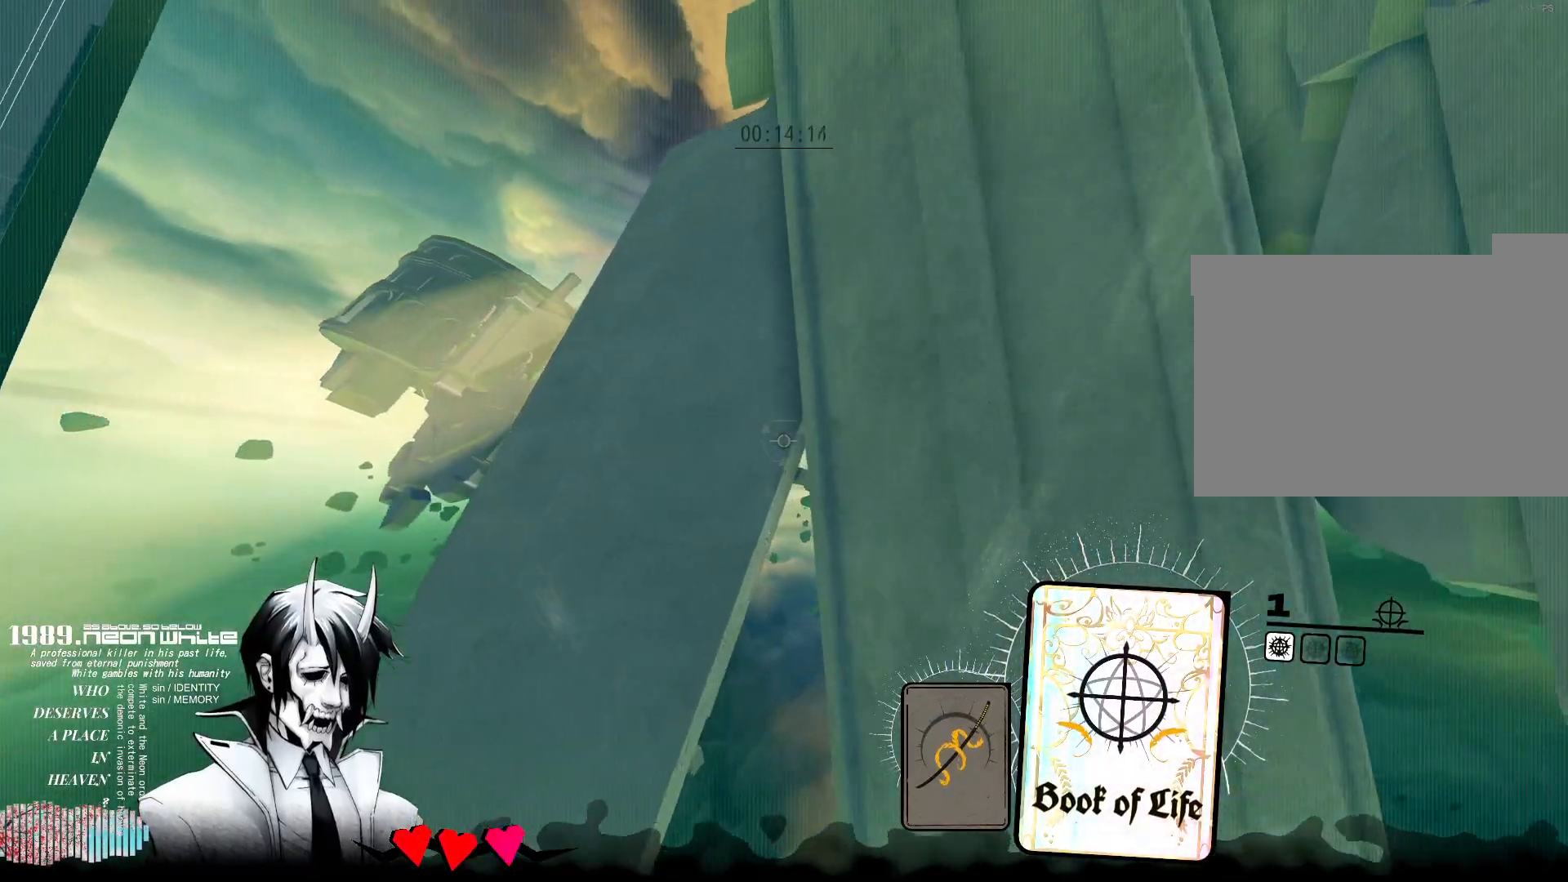
{"keys": ["w"], "mouse": [], "events": []}
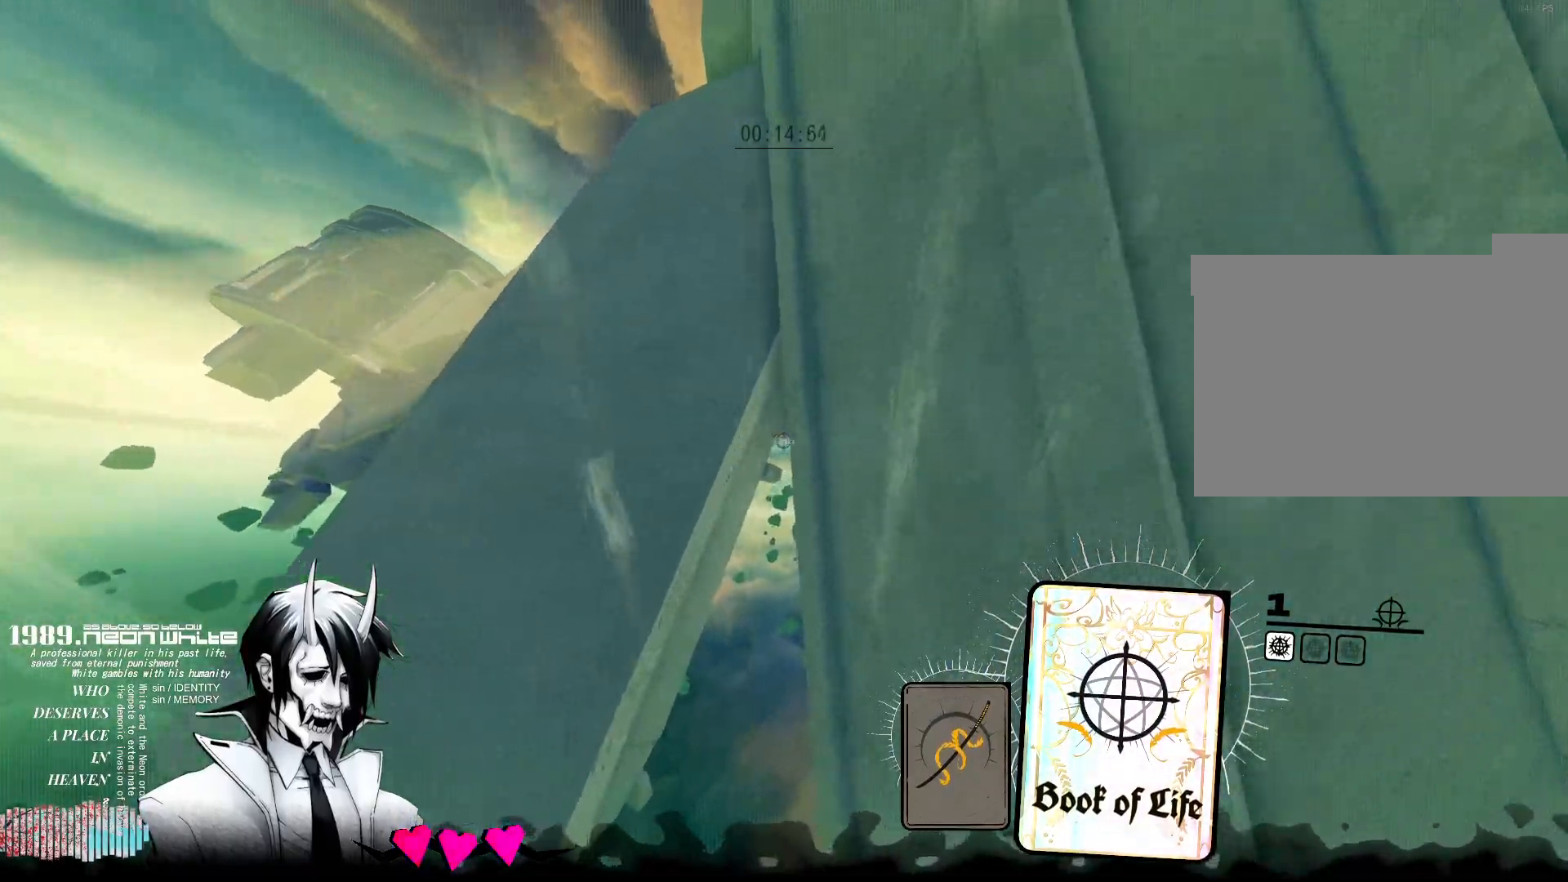
{"keys": ["a", "w"], "mouse": [], "events": [[17, "a", "down"], [350, "a", "up"], [450, "a", "down"]]}
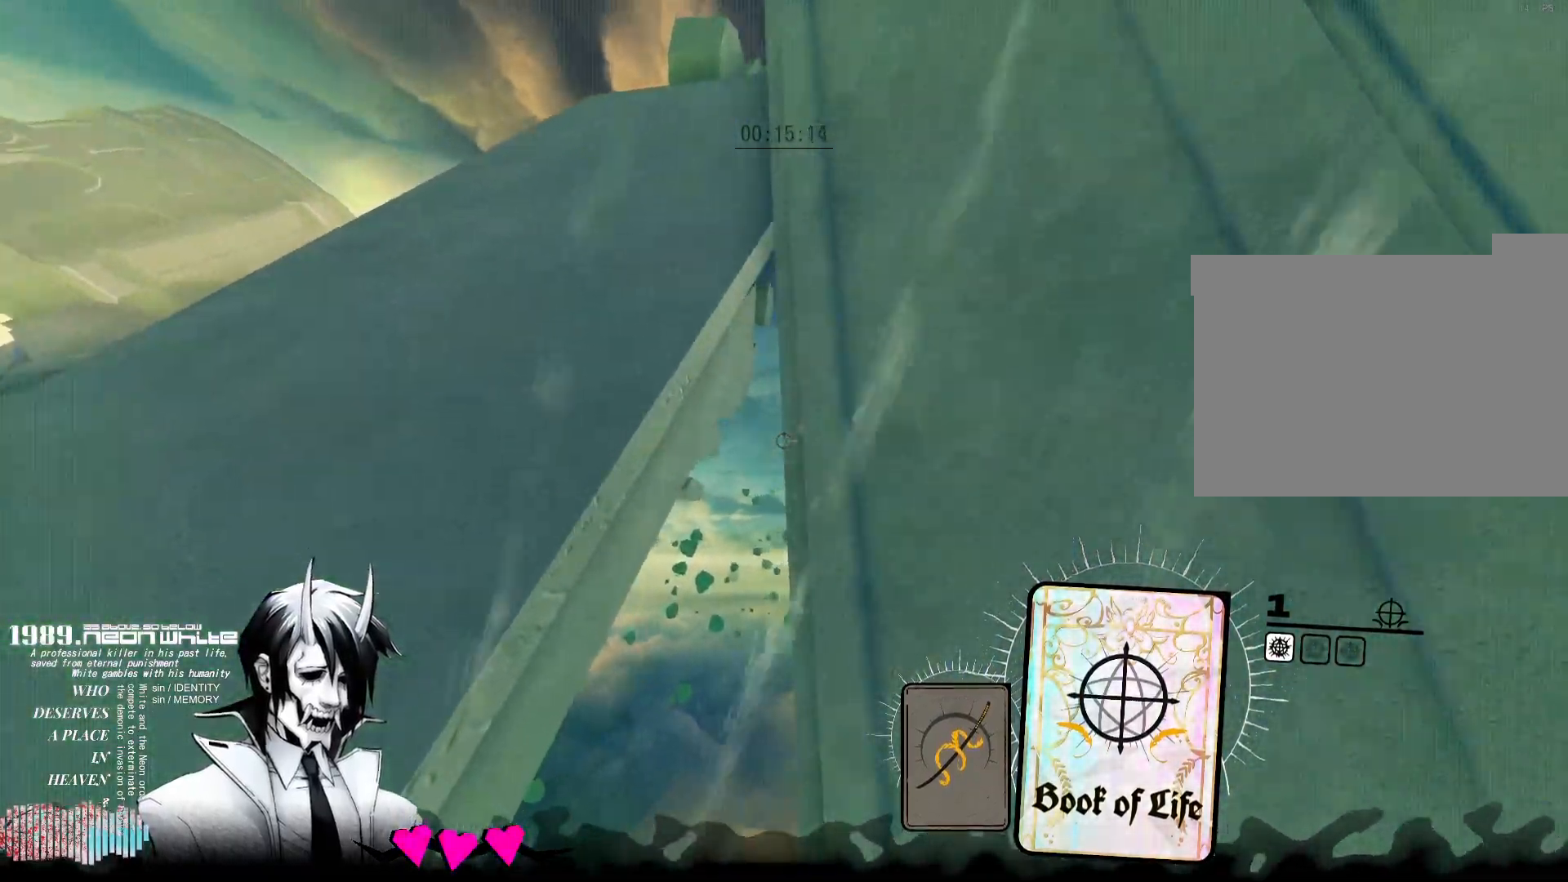
{"keys": ["w"], "mouse": [], "events": [[233, "a", "up"], [317, "a", "down"], [467, "a", "up"]]}
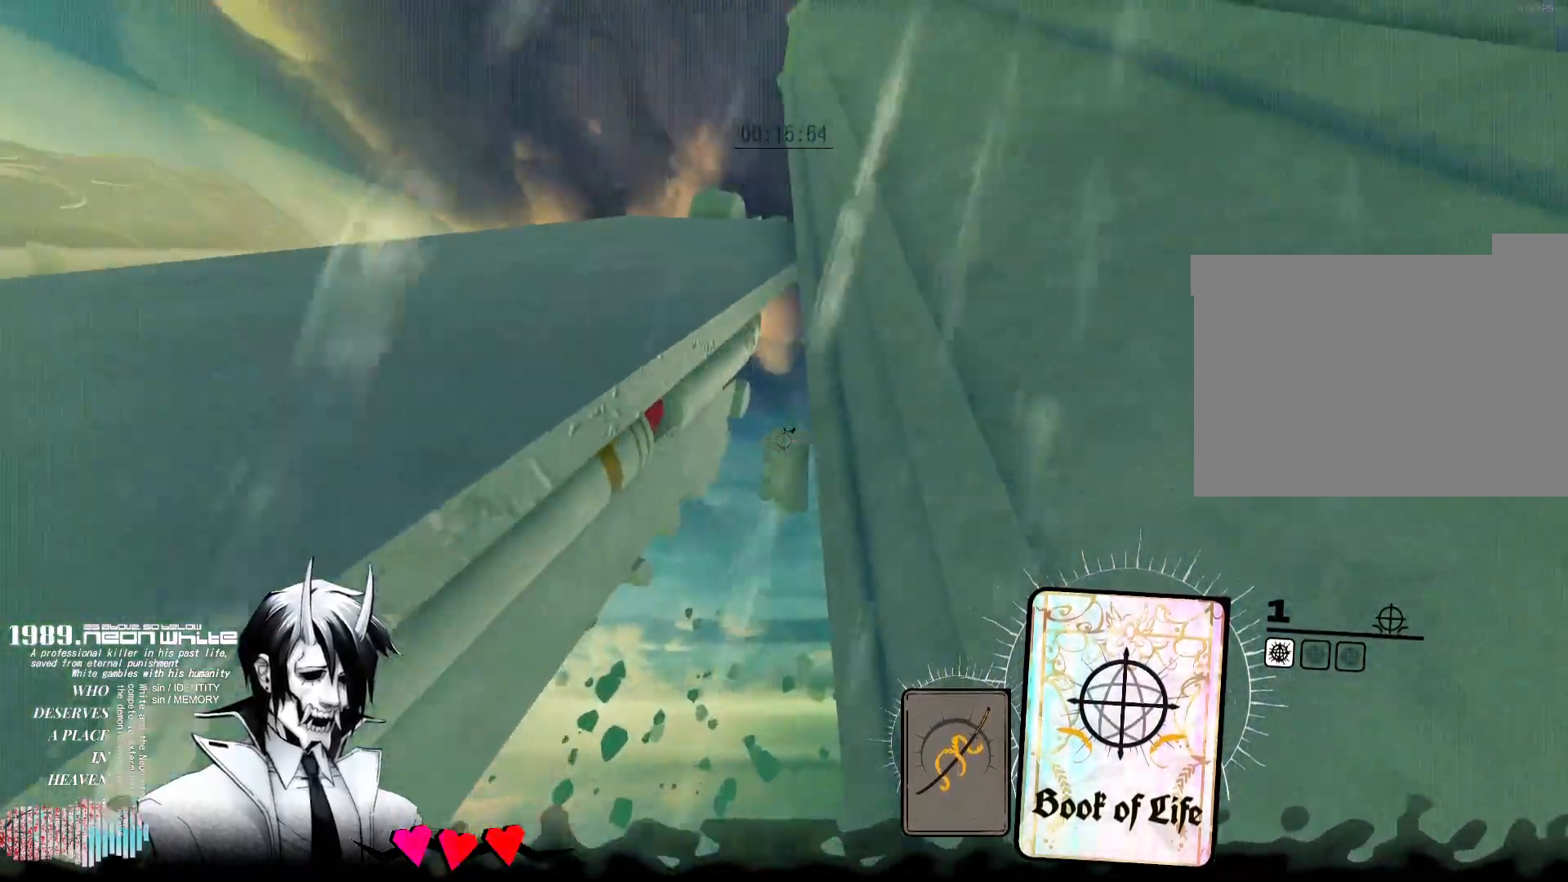
{"keys": ["w"], "mouse": [], "events": [[100, "mouse_right", "down"], [233, "mouse_right", "up"]]}
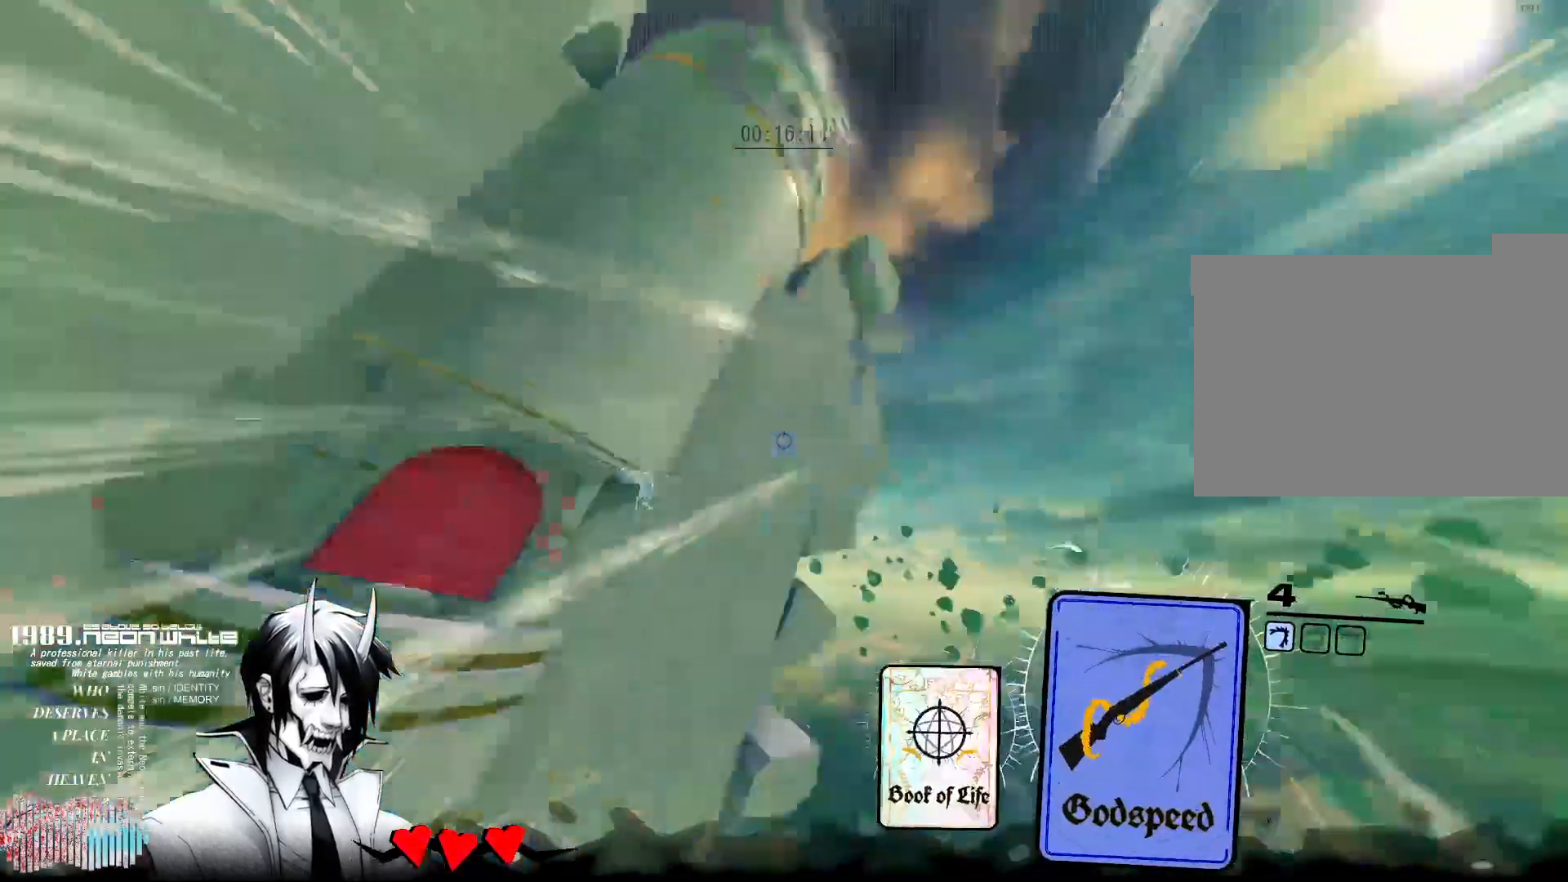
{"keys": ["a", "w"], "mouse": [], "events": [[67, "a", "down"], [117, "a", "up"], [250, "a", "down"]]}
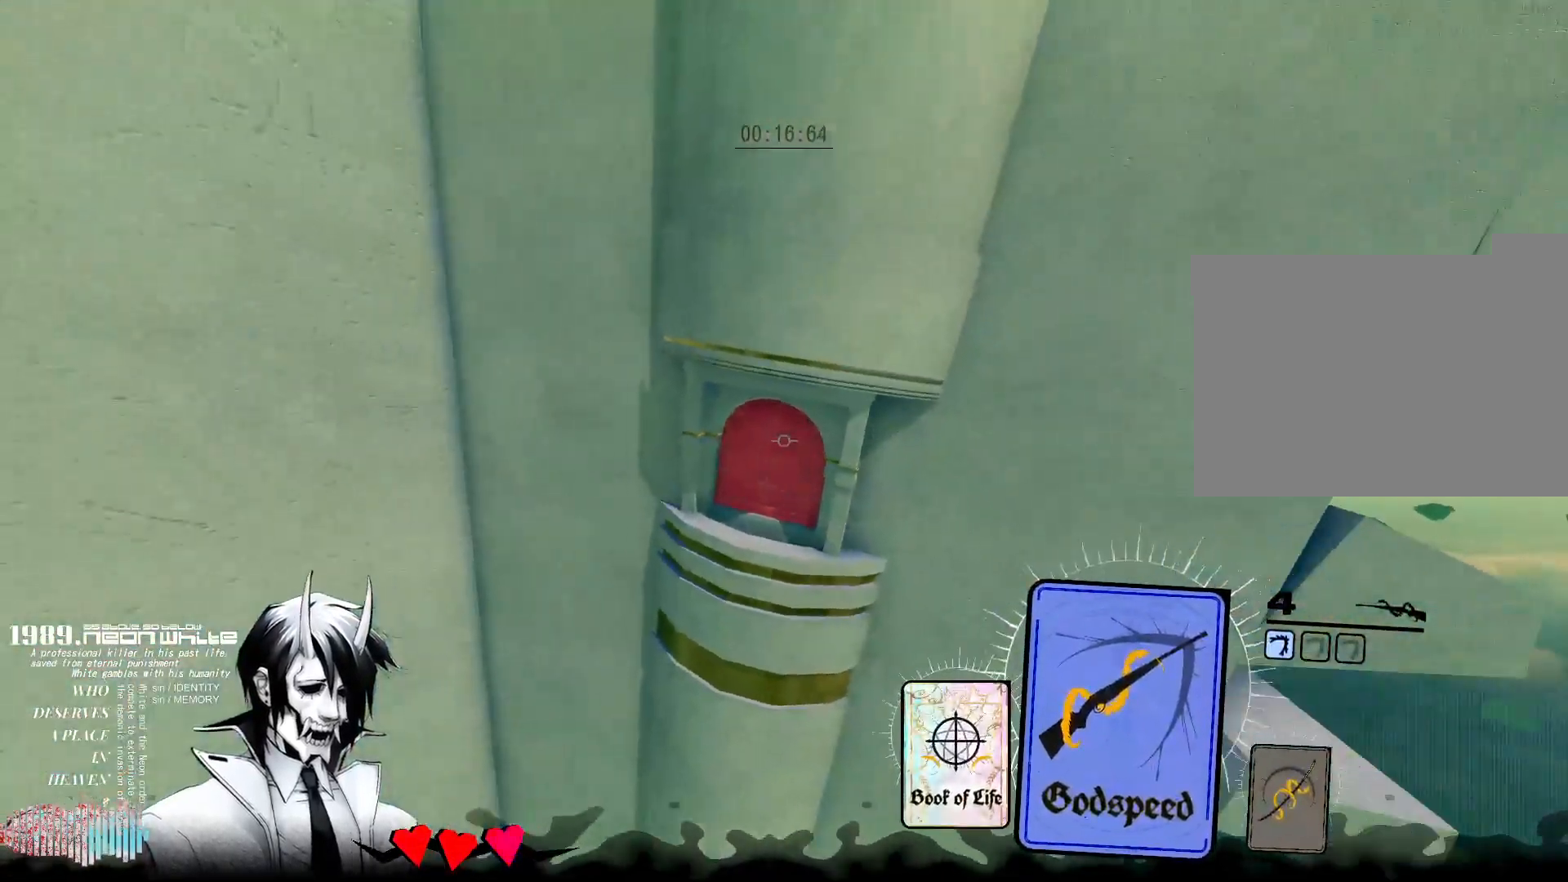
{"keys": ["w"], "mouse": ["right"], "events": [[33, "a", "up"], [367, "mouse_right", "down"]]}
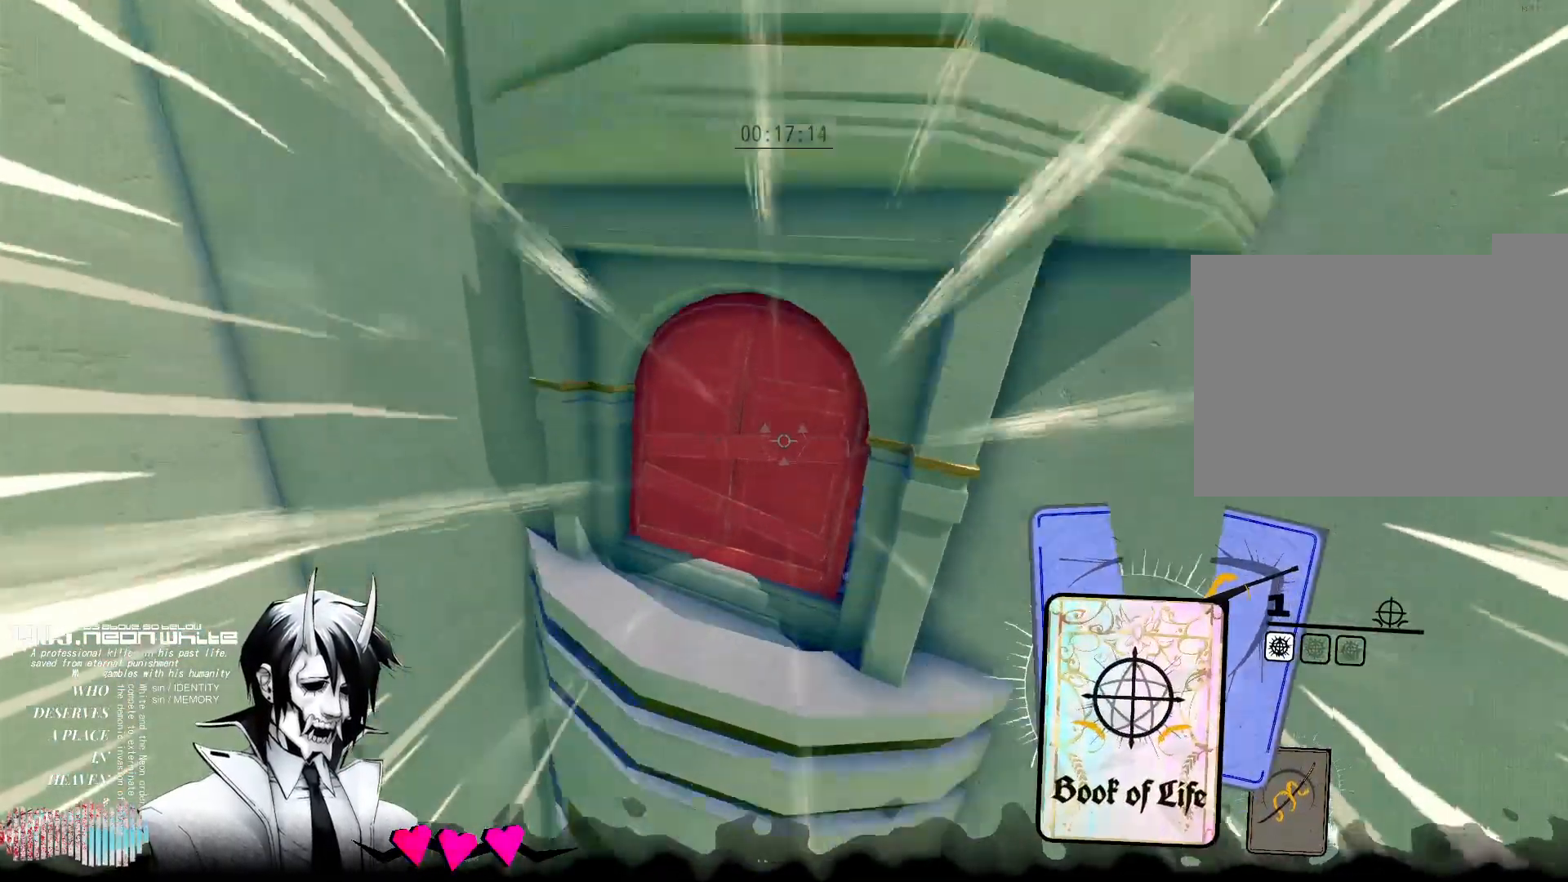
{"keys": ["w"], "mouse": [], "events": [[333, "mouse_right", "up"]]}
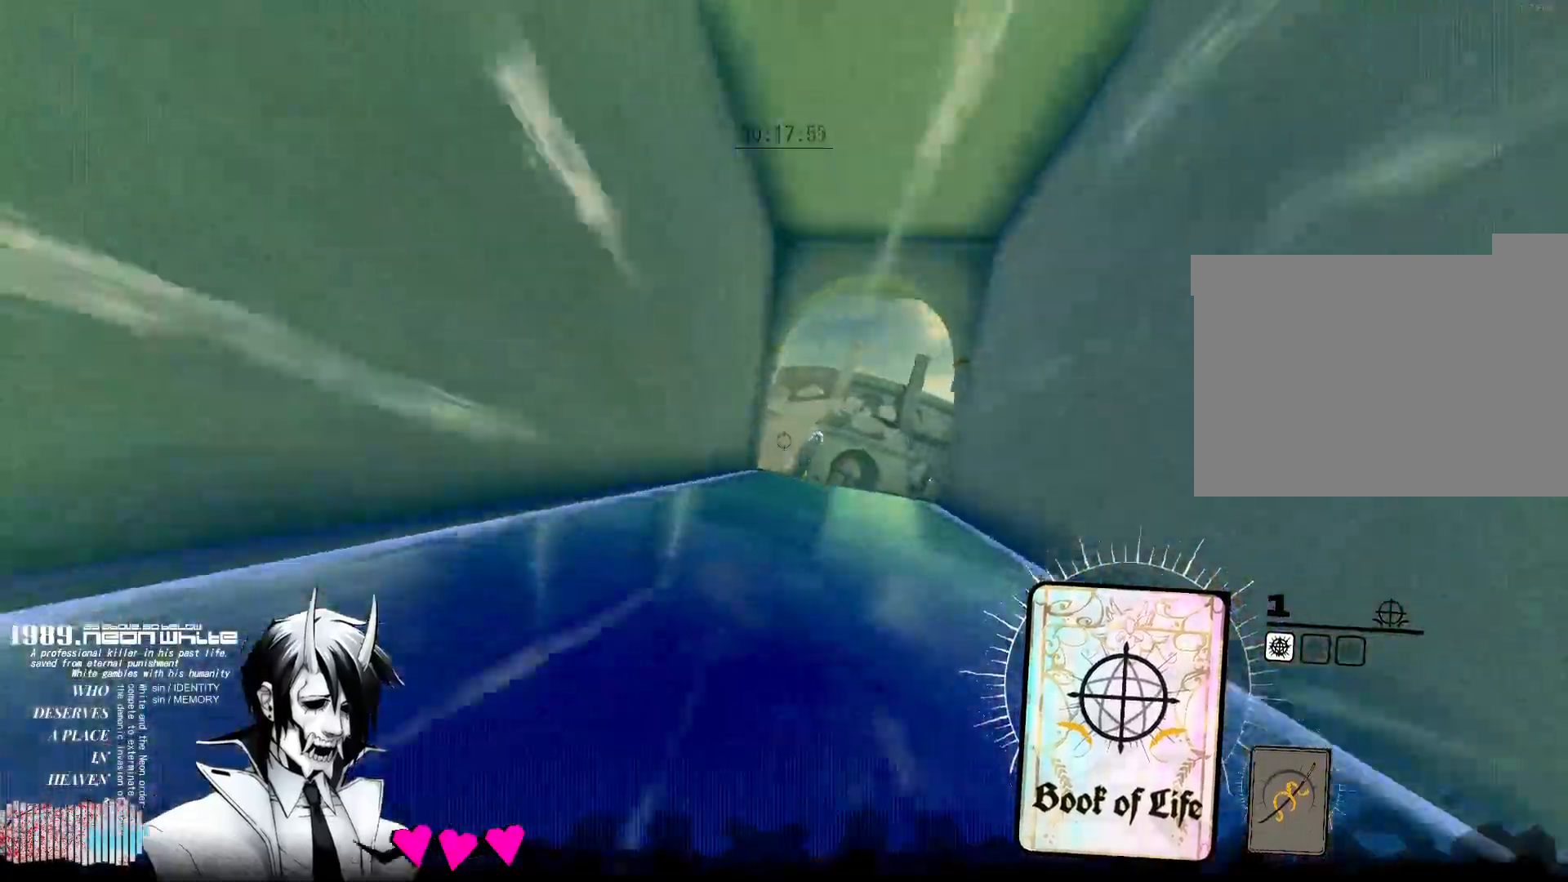
{"keys": ["w"], "mouse": [], "events": []}
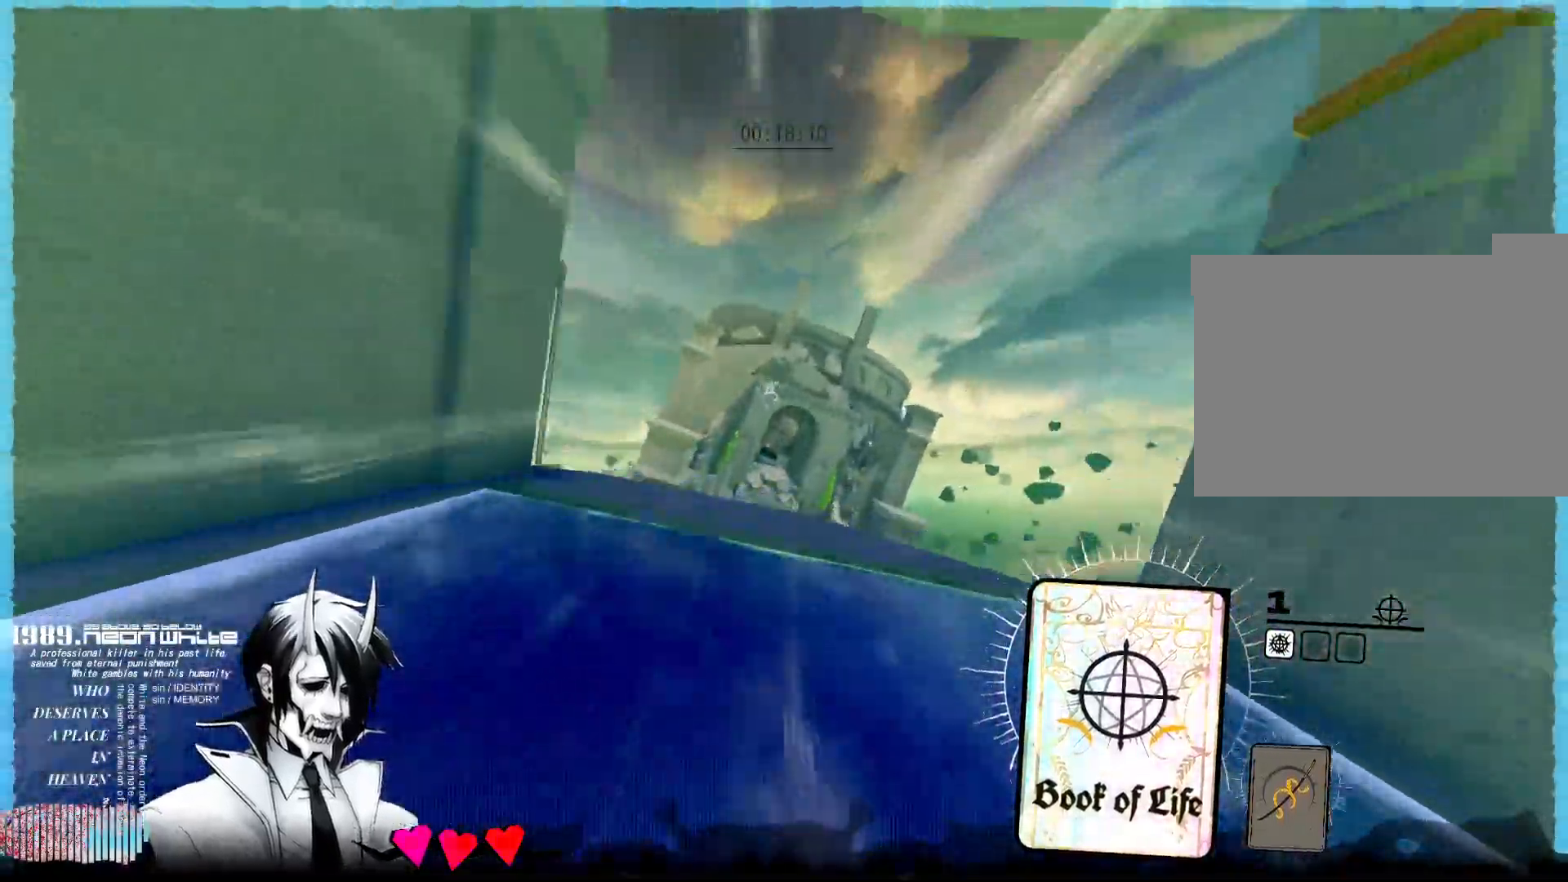
{"keys": ["w"], "mouse": [], "events": [[183, "space", "down"], [367, "space", "up"]]}
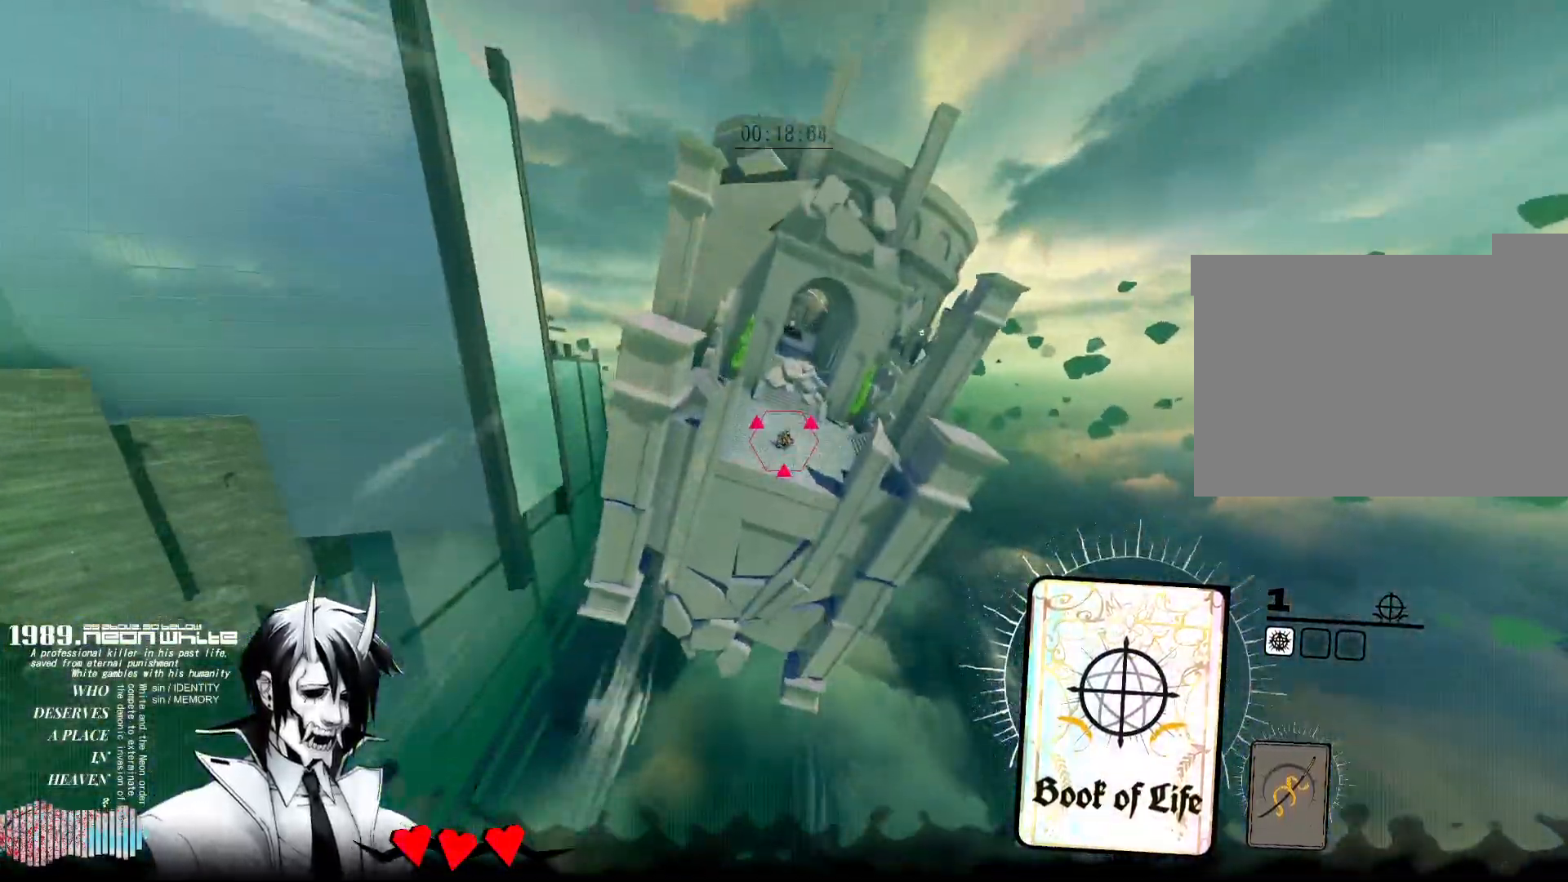
{"keys": ["d", "w"], "mouse": [], "events": [[50, "mouse_right", "down"], [250, "mouse_right", "up"], [383, "d", "down"]]}
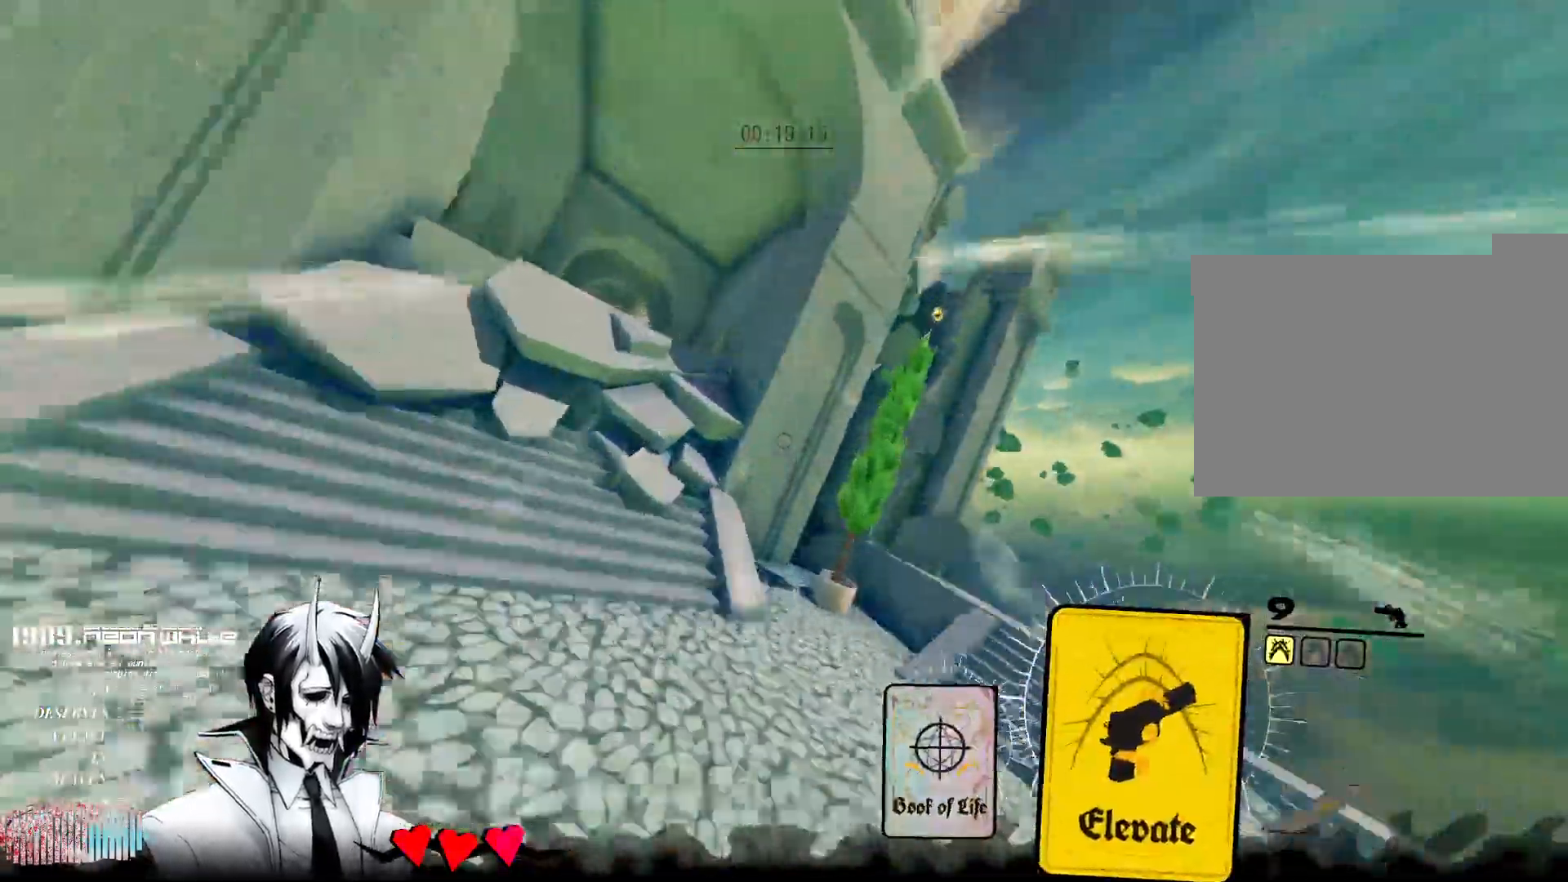
{"keys": ["w"], "mouse": ["right"], "events": [[217, "d", "up"], [400, "mouse_right", "down"]]}
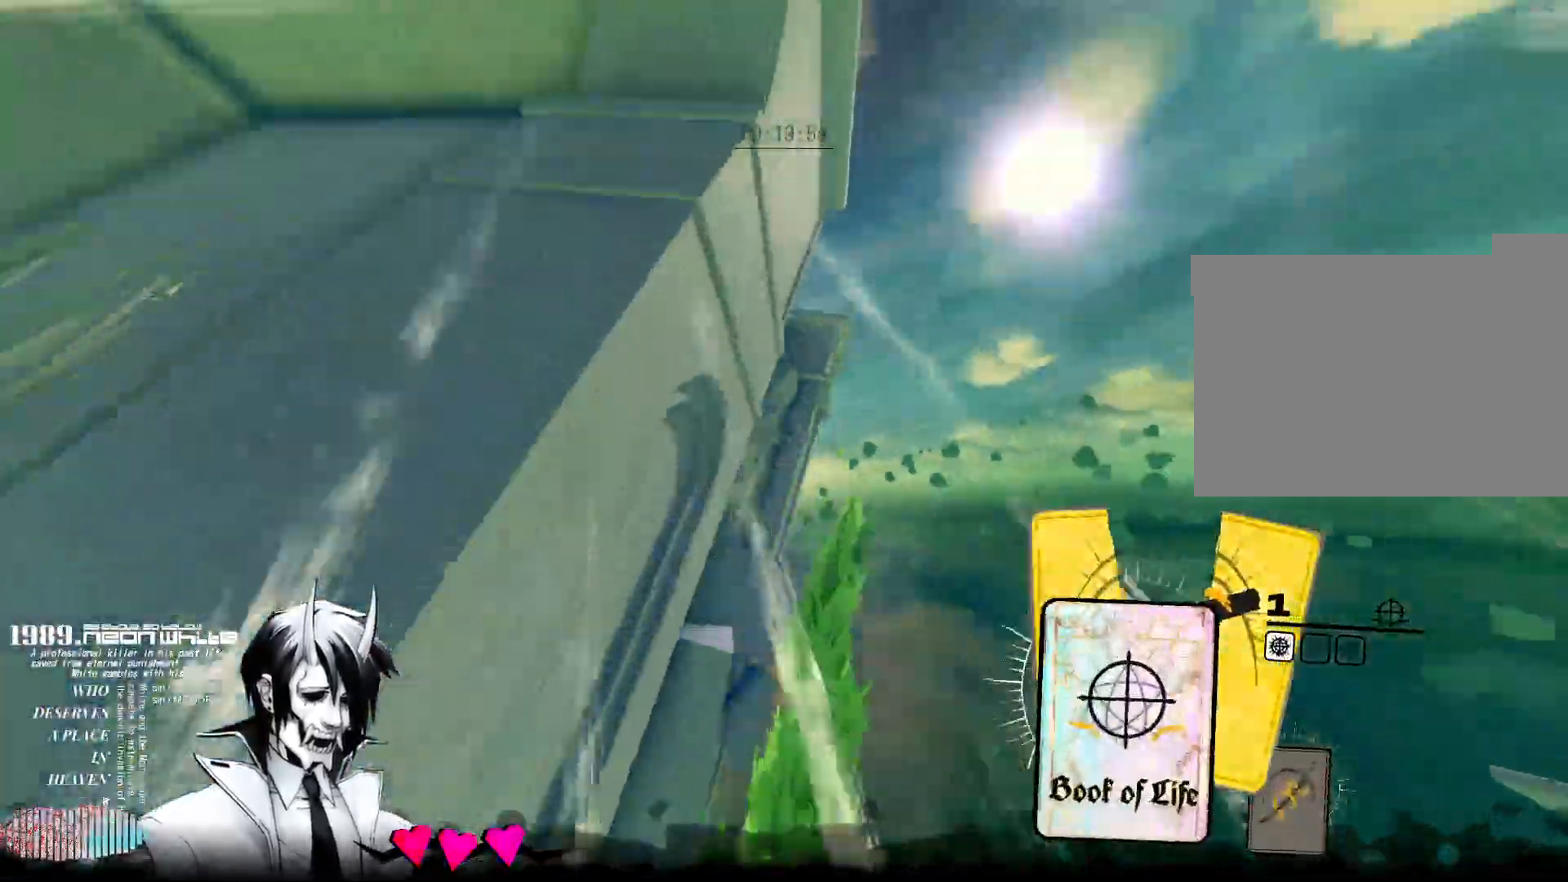
{"keys": ["w"], "mouse": [], "events": [[133, "d", "down"], [133, "mouse_right", "up"], [267, "d", "up"]]}
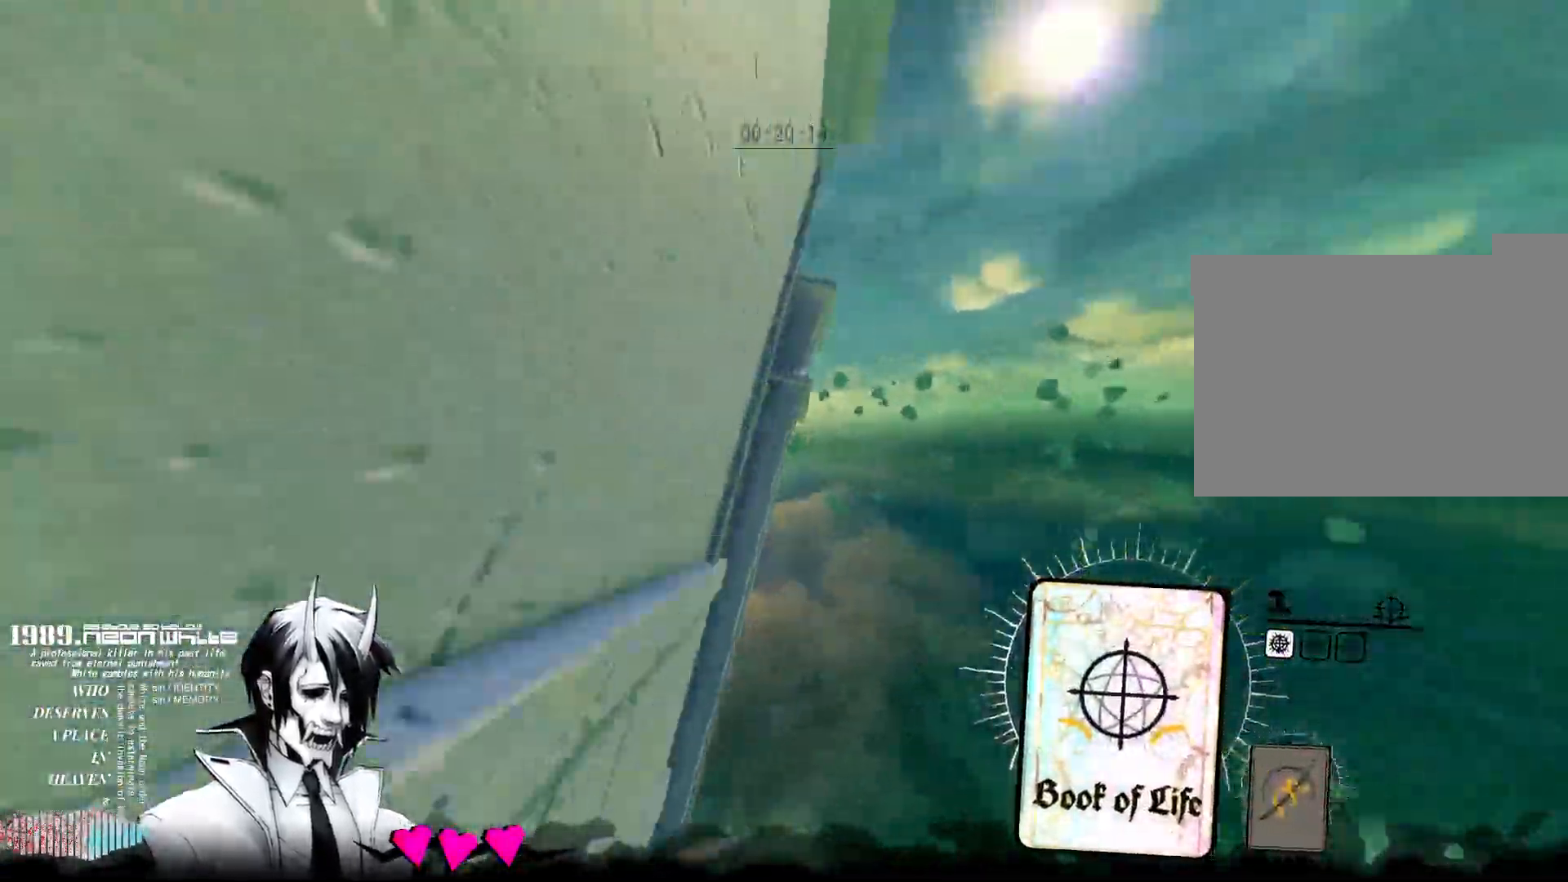
{"keys": ["w"], "mouse": [], "events": []}
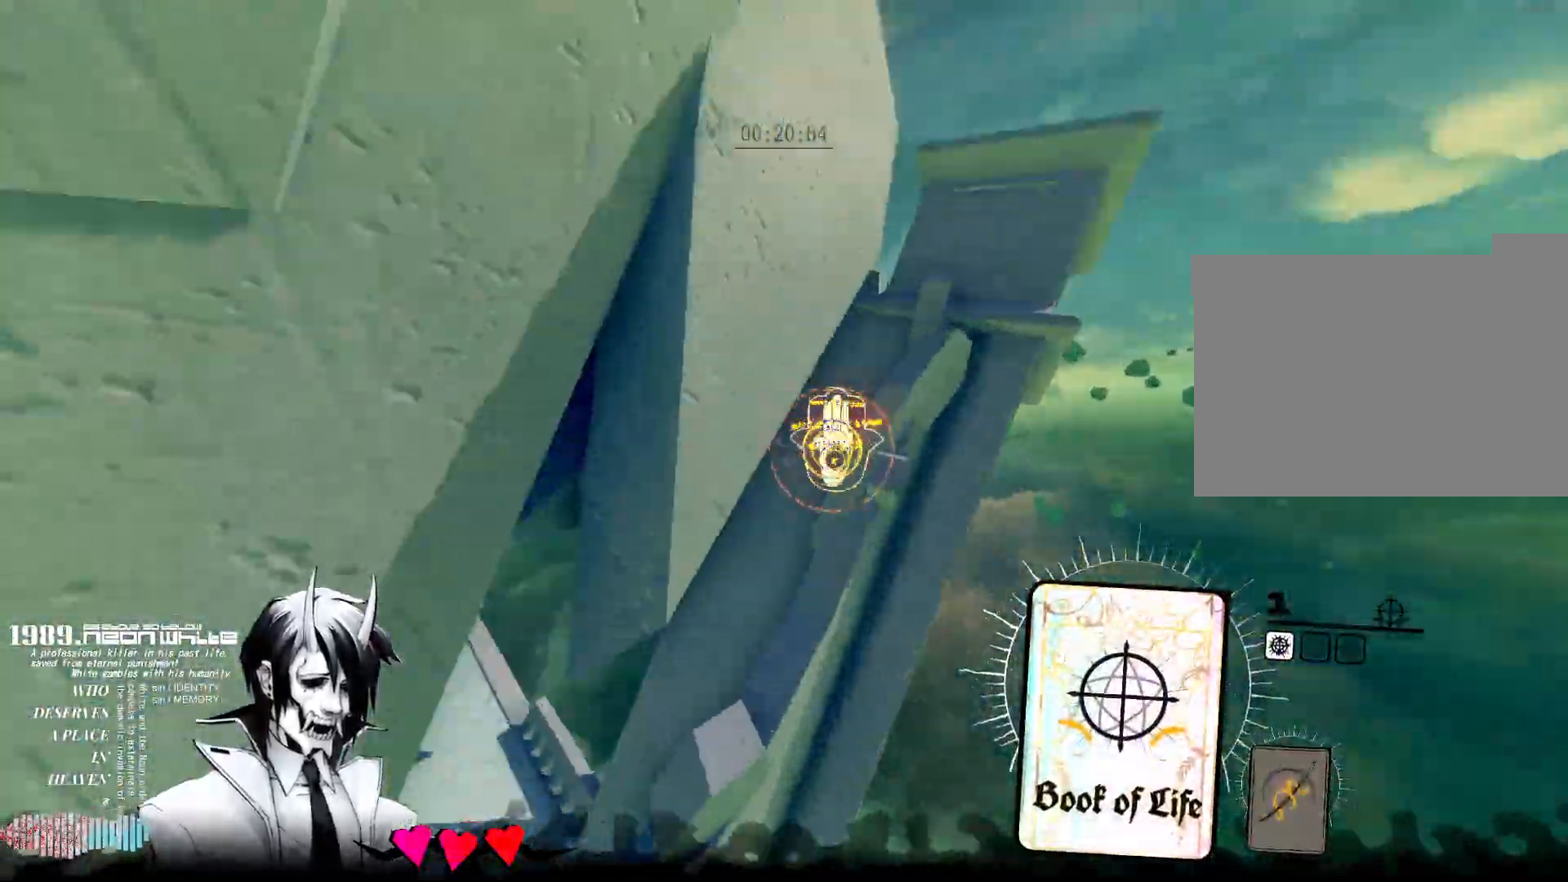
{"keys": ["w"], "mouse": [], "events": []}
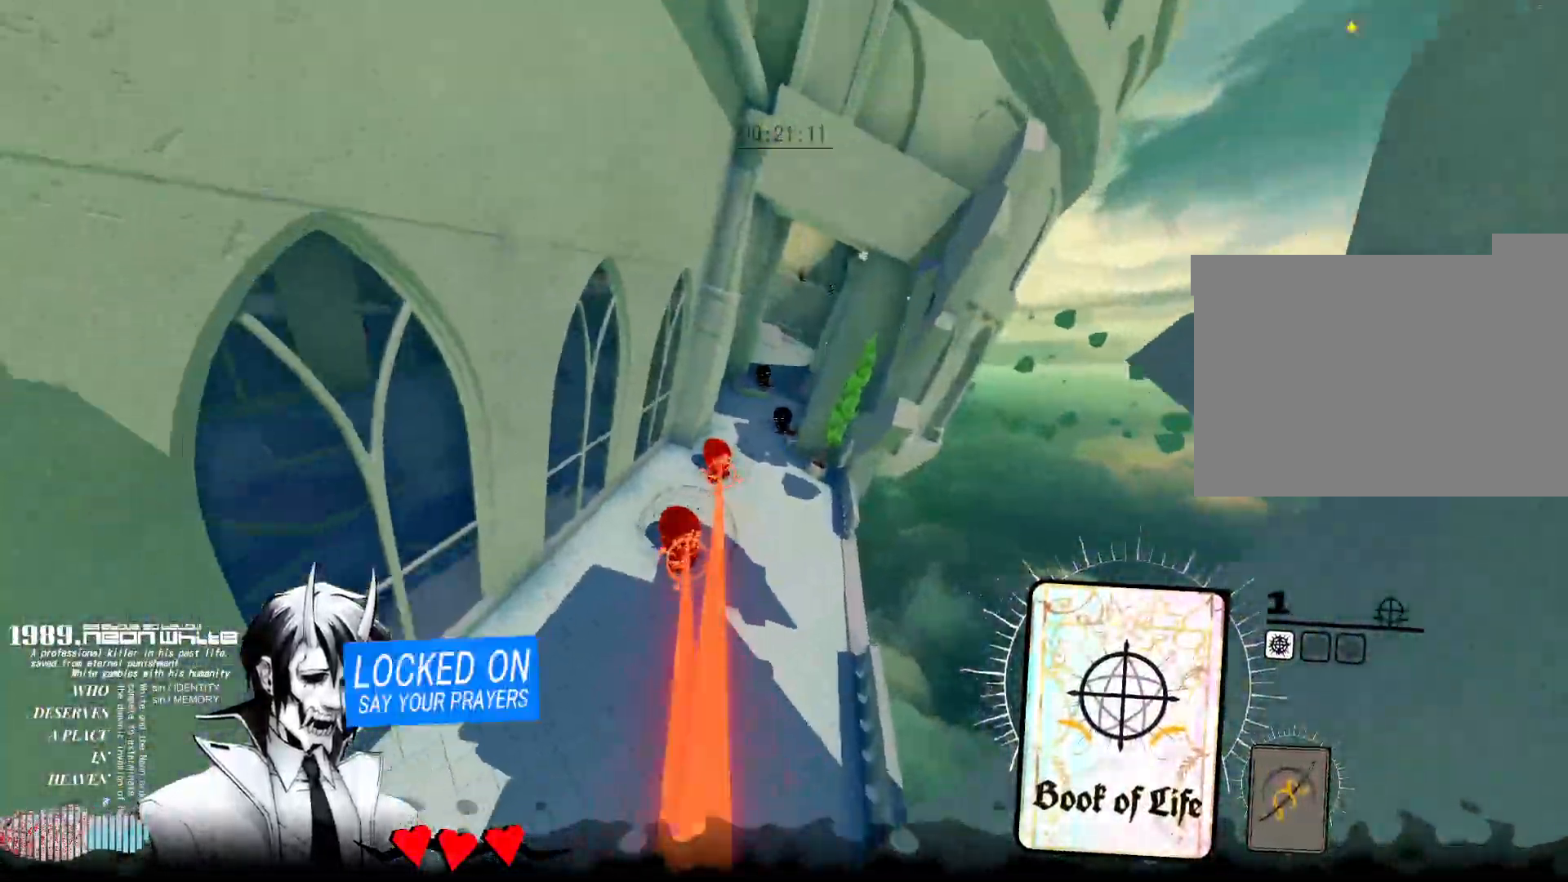
{"keys": ["w"], "mouse": [], "events": [[317, "mouse_right", "down"], [467, "mouse_right", "up"]]}
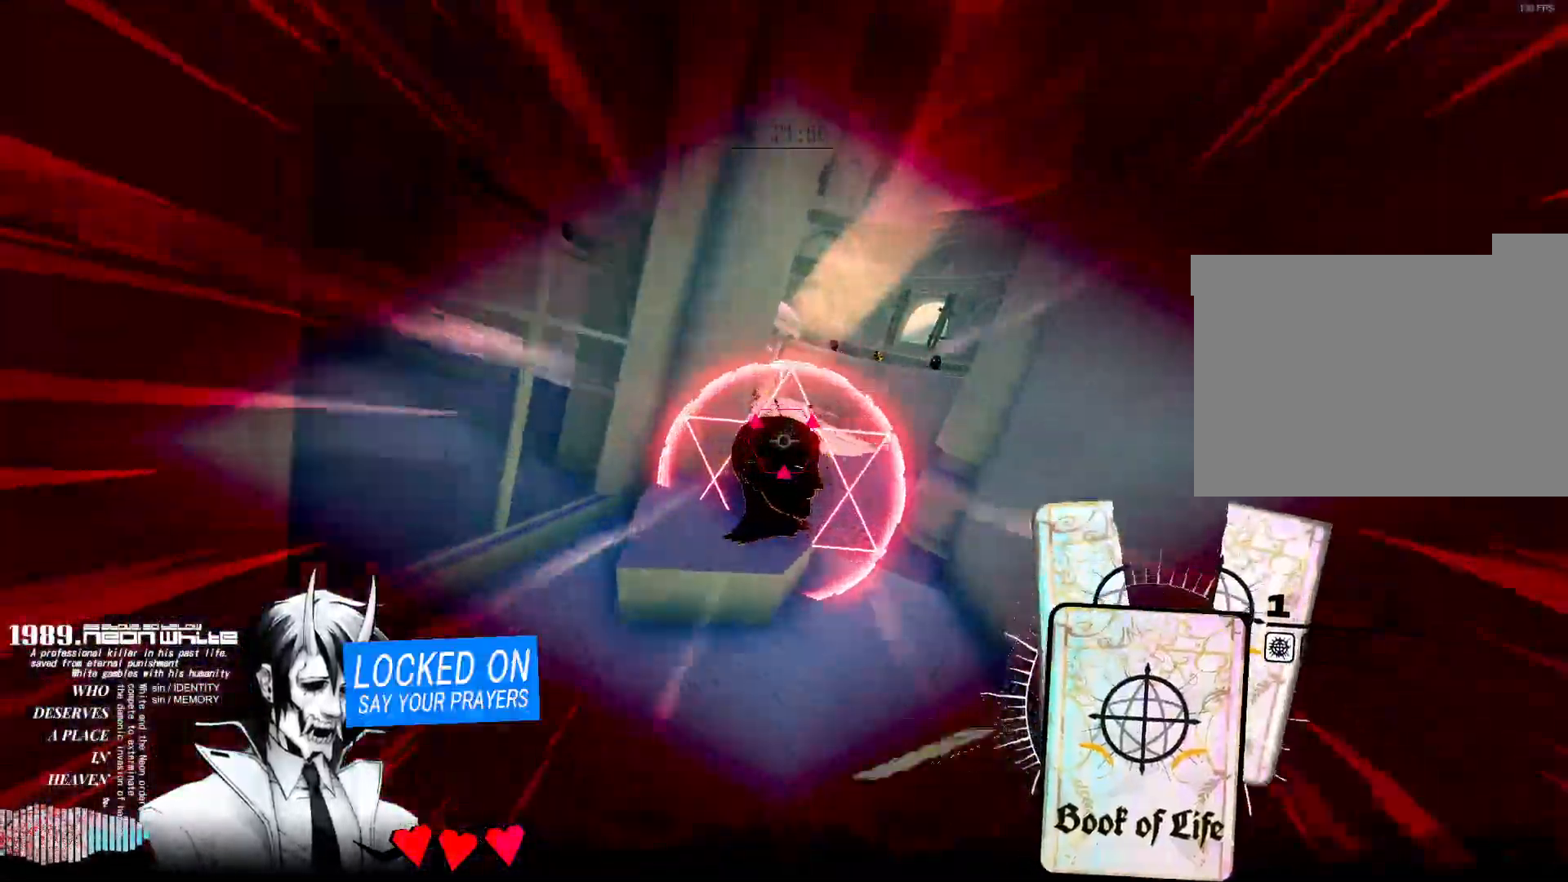
{"keys": ["w"], "mouse": ["right"], "events": [[383, "mouse_right", "down"]]}
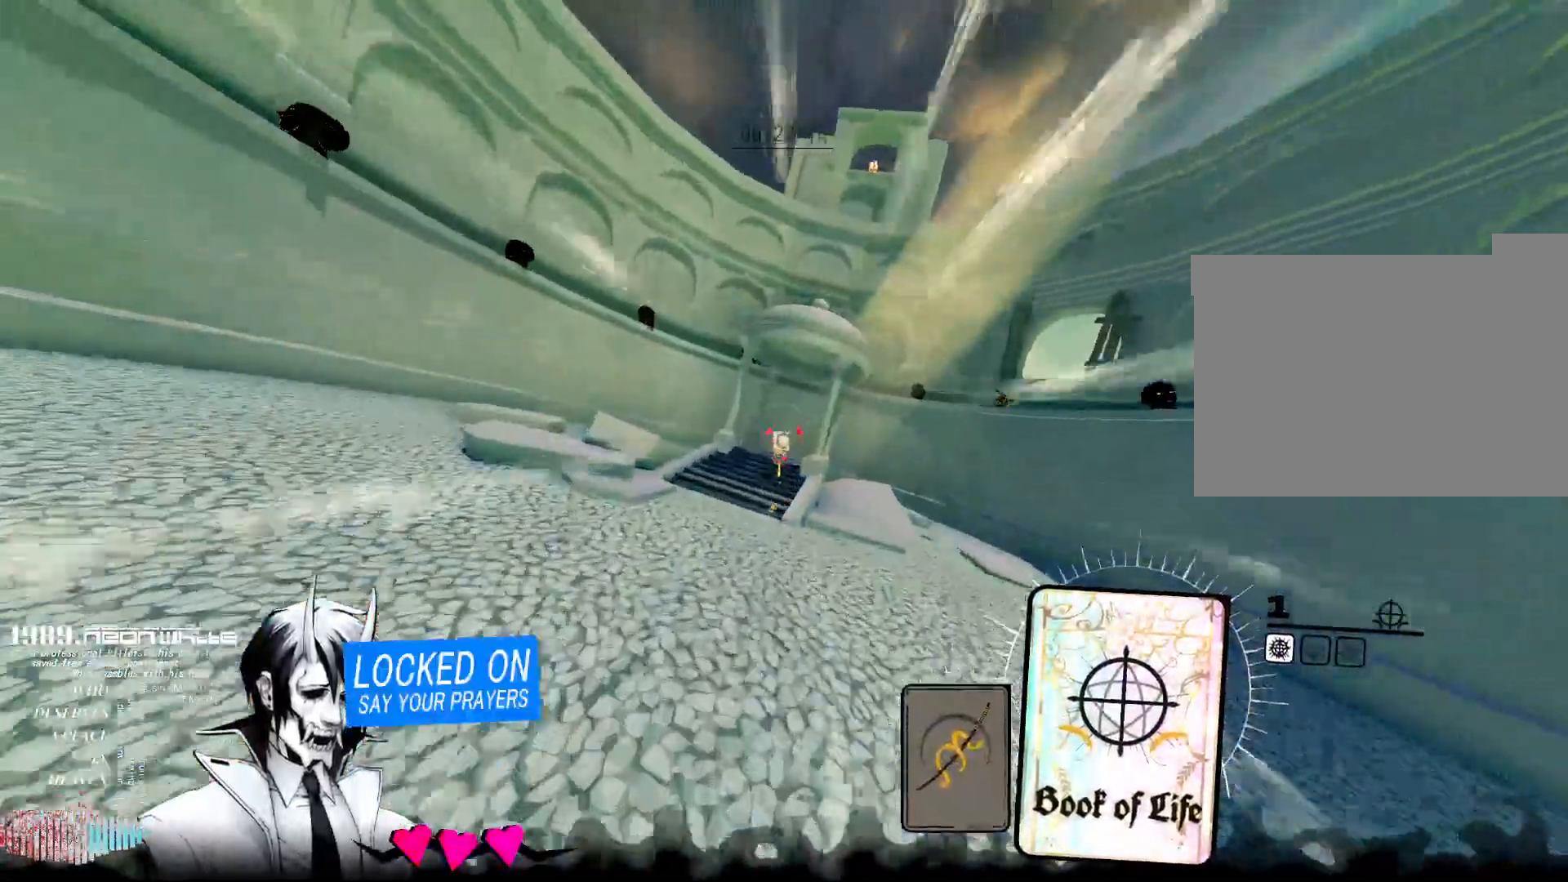
{"keys": ["w"], "mouse": [], "events": [[17, "mouse_right", "up"], [117, "mouse_right", "down"], [267, "mouse_right", "up"]]}
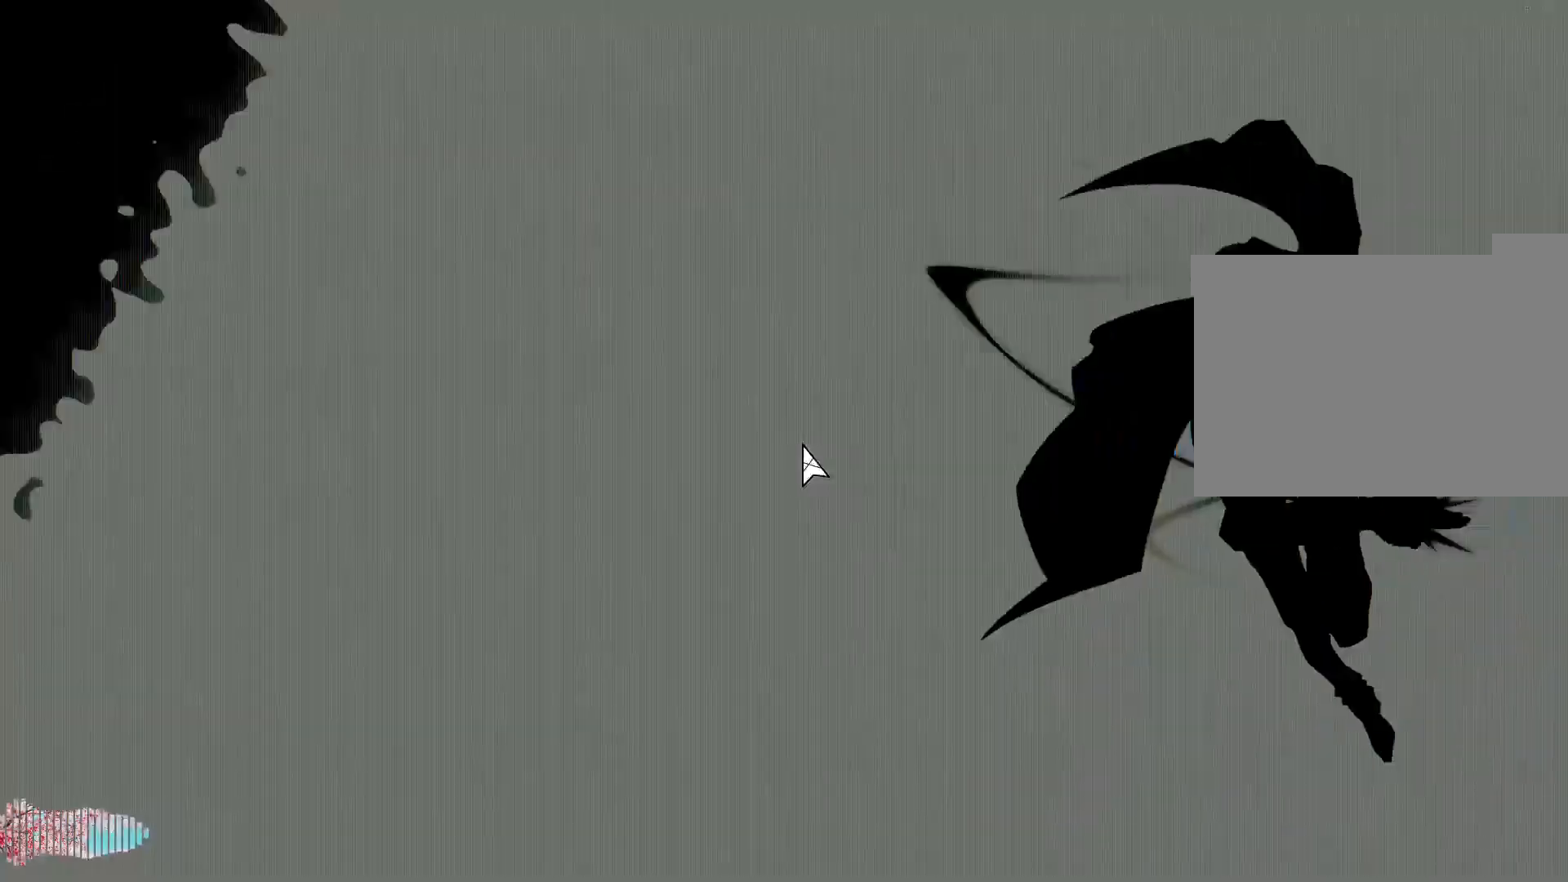
{"keys": ["w"], "mouse": [], "events": []}
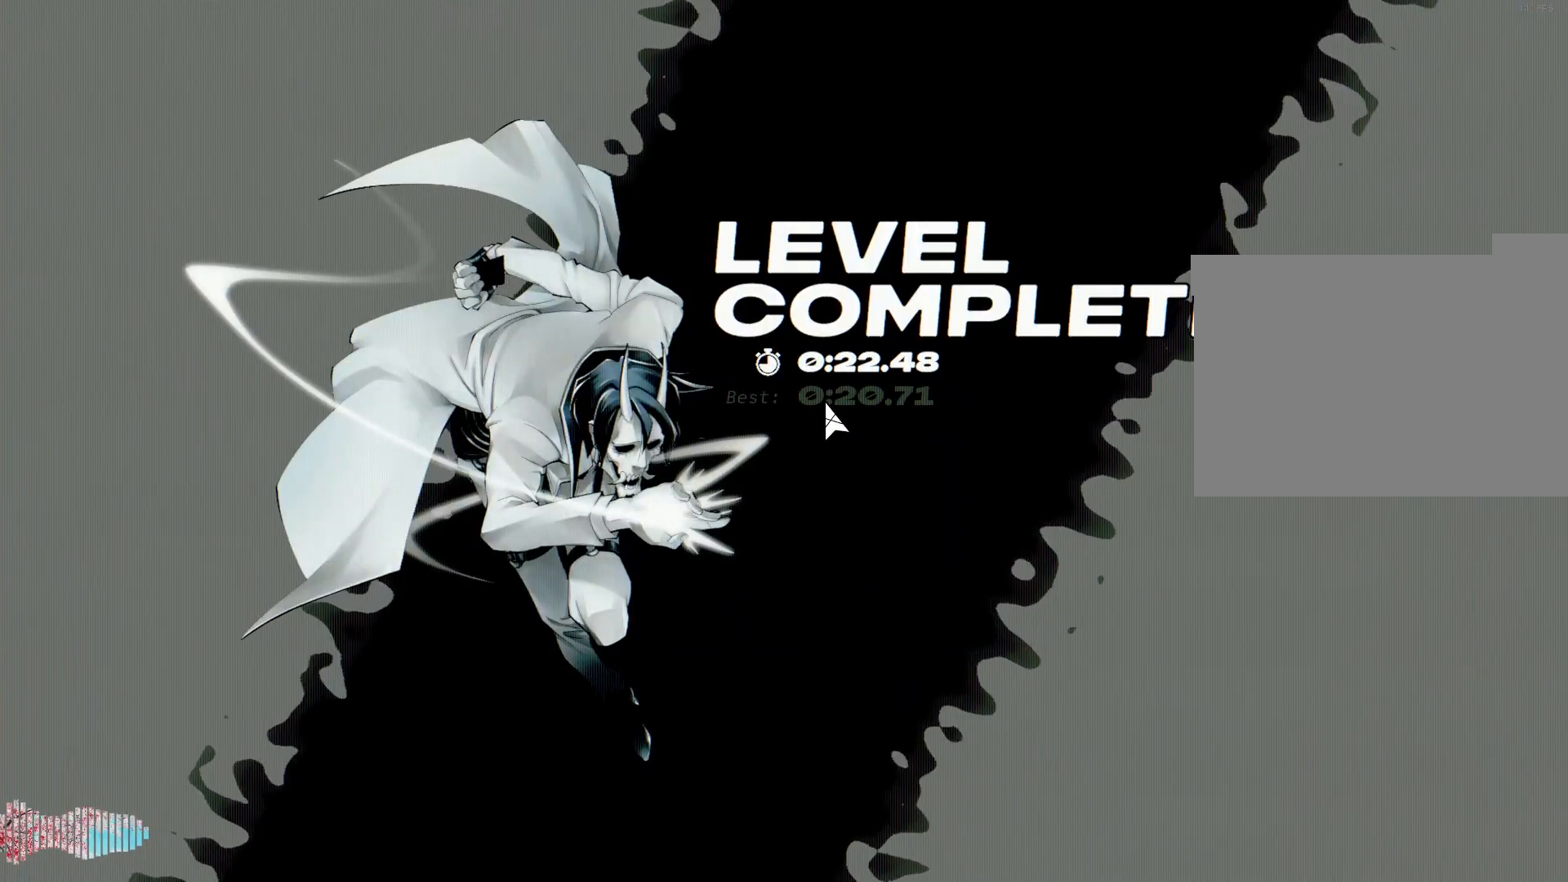
{"keys": ["w"], "mouse": [], "events": []}
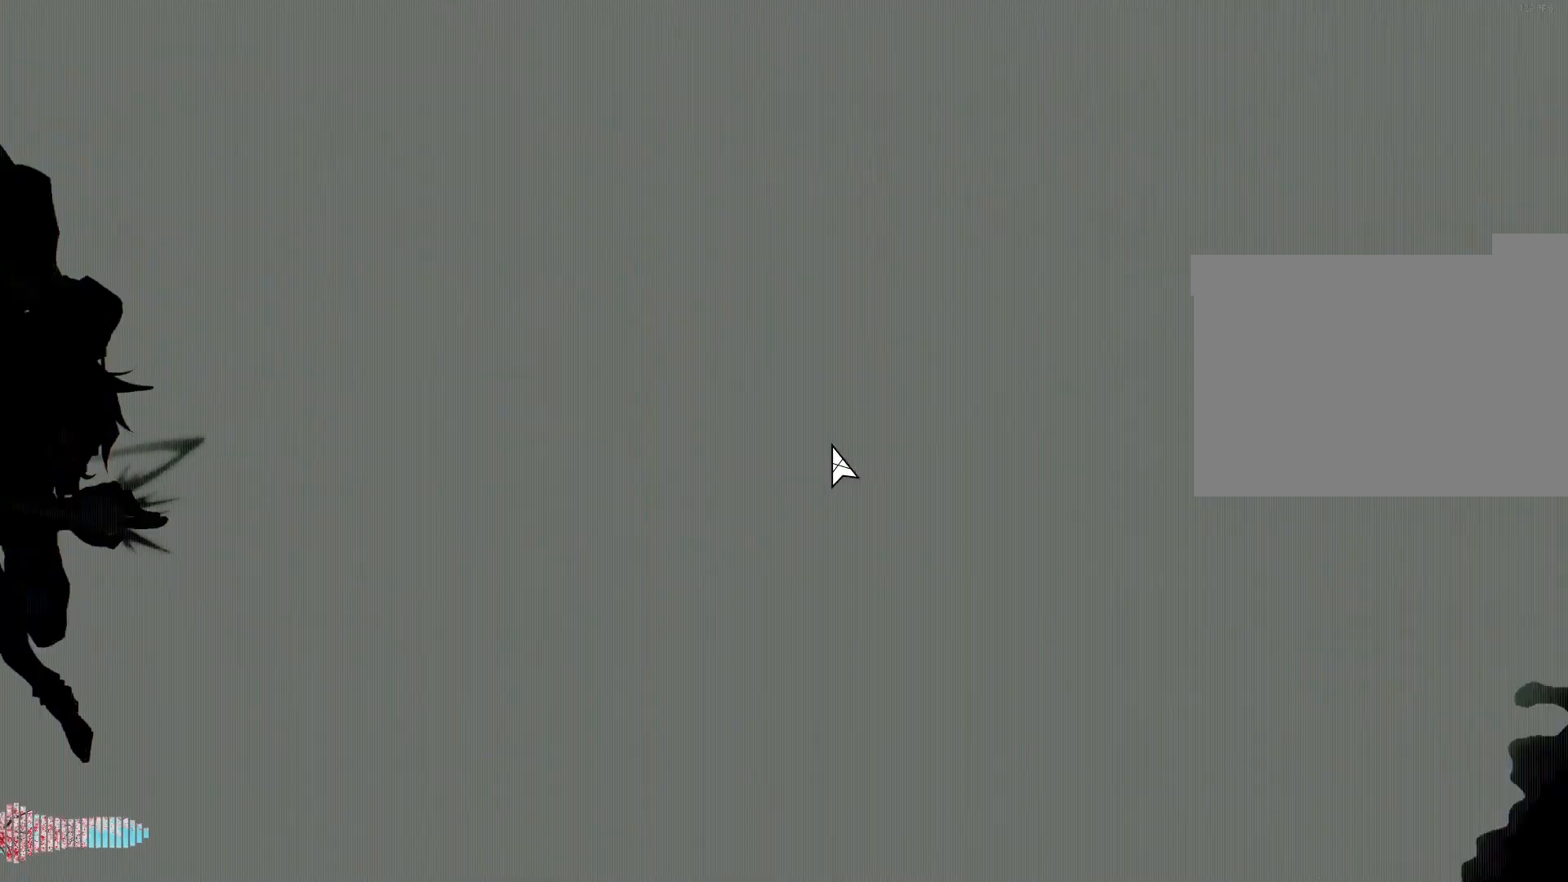
{"keys": ["w"], "mouse": [], "events": []}
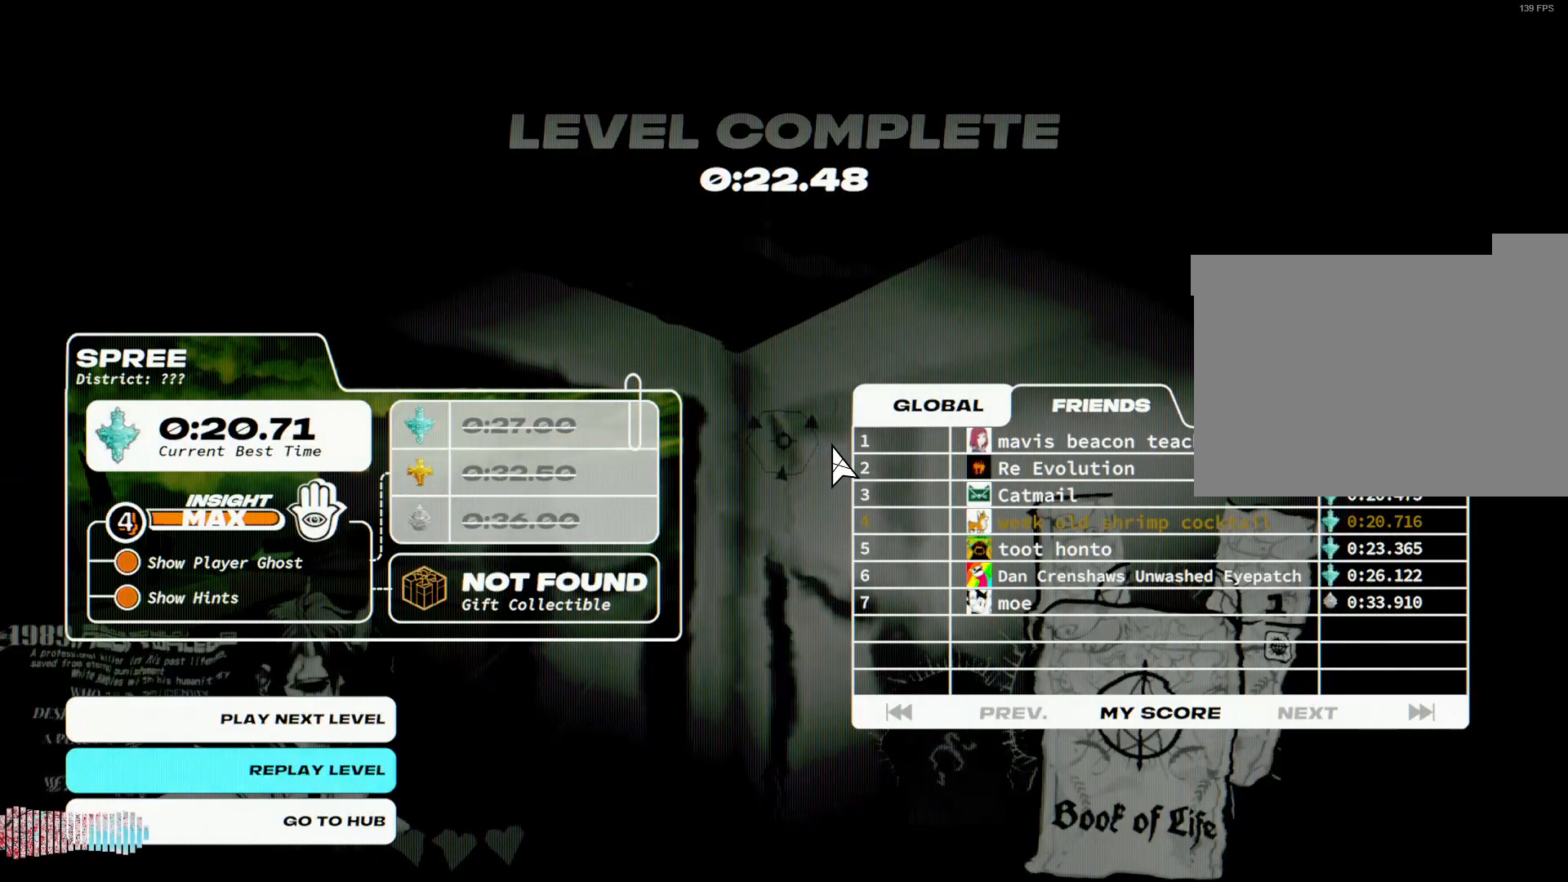
{"keys": ["w"], "mouse": [], "events": []}
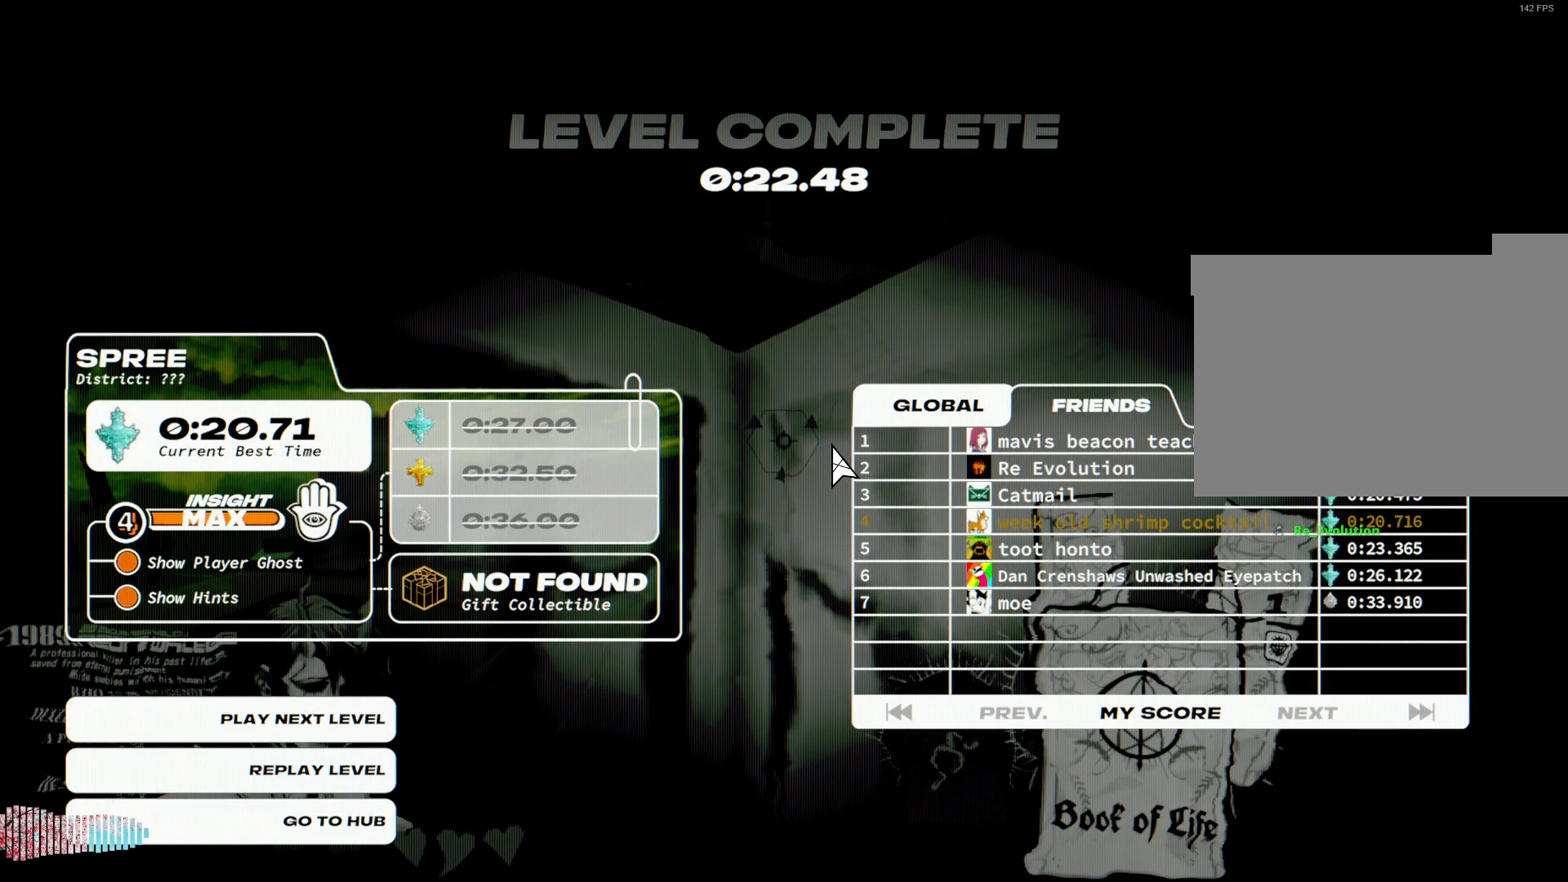
{"keys": ["w"], "mouse": [], "events": []}
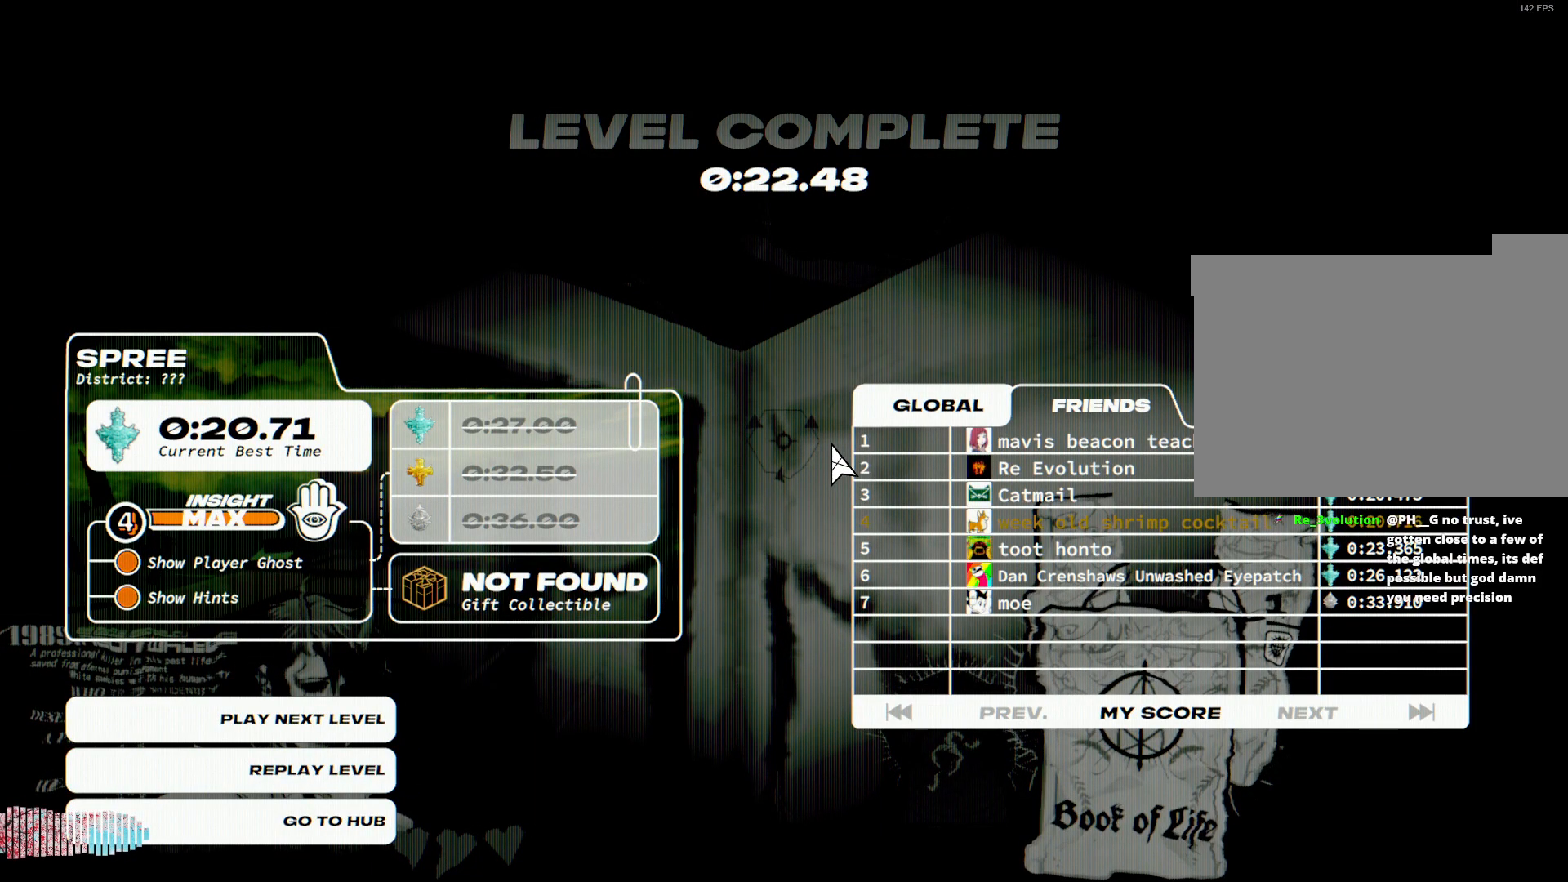
{"keys": ["w"], "mouse": [], "events": []}
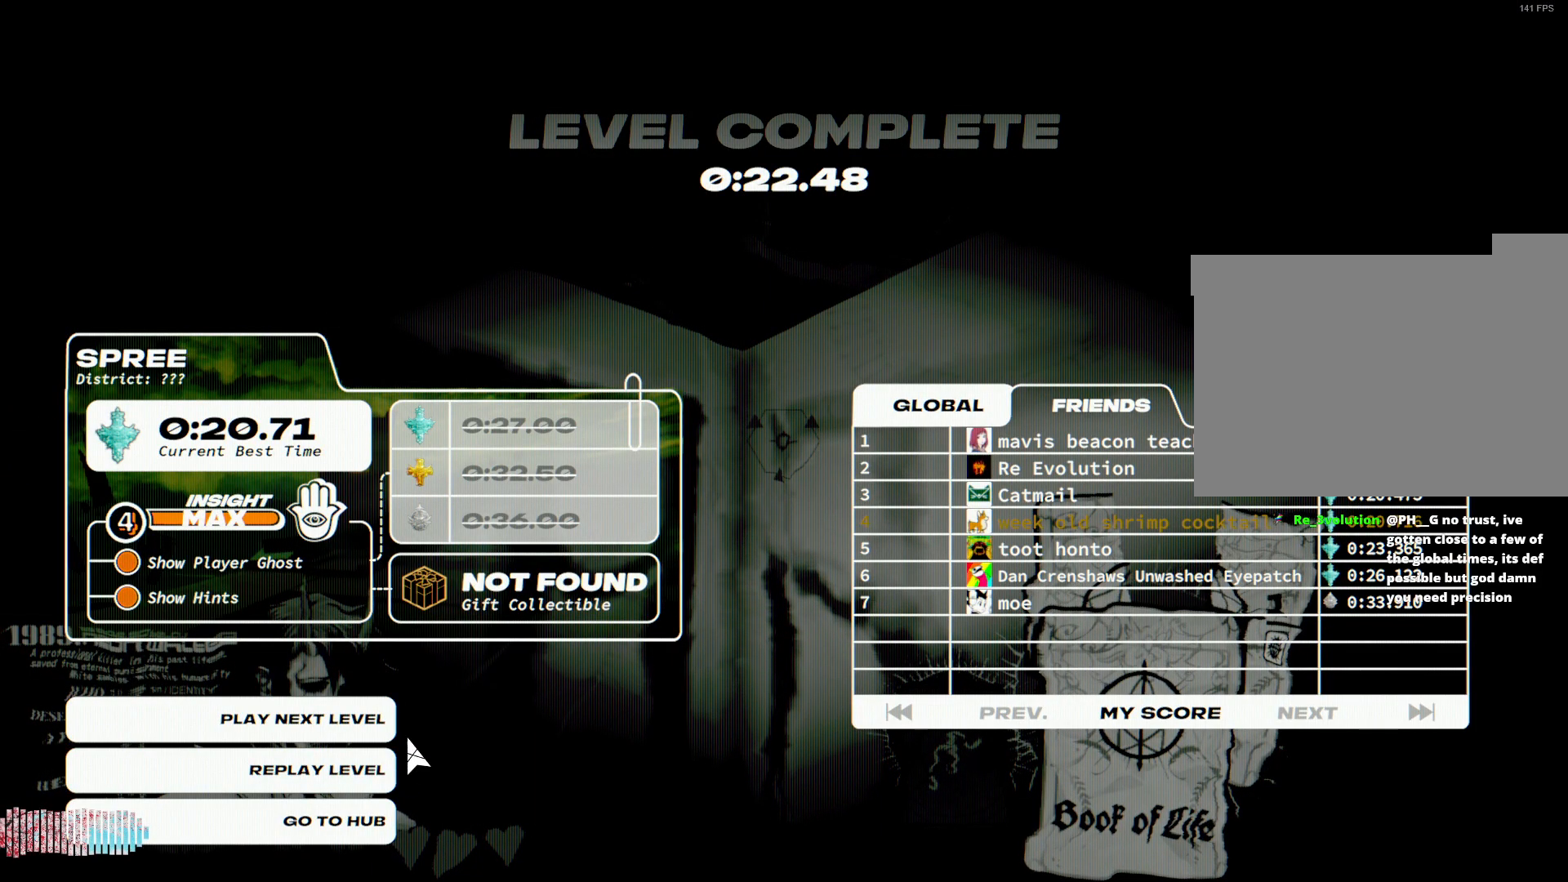
{"keys": ["w"], "mouse": [], "events": []}
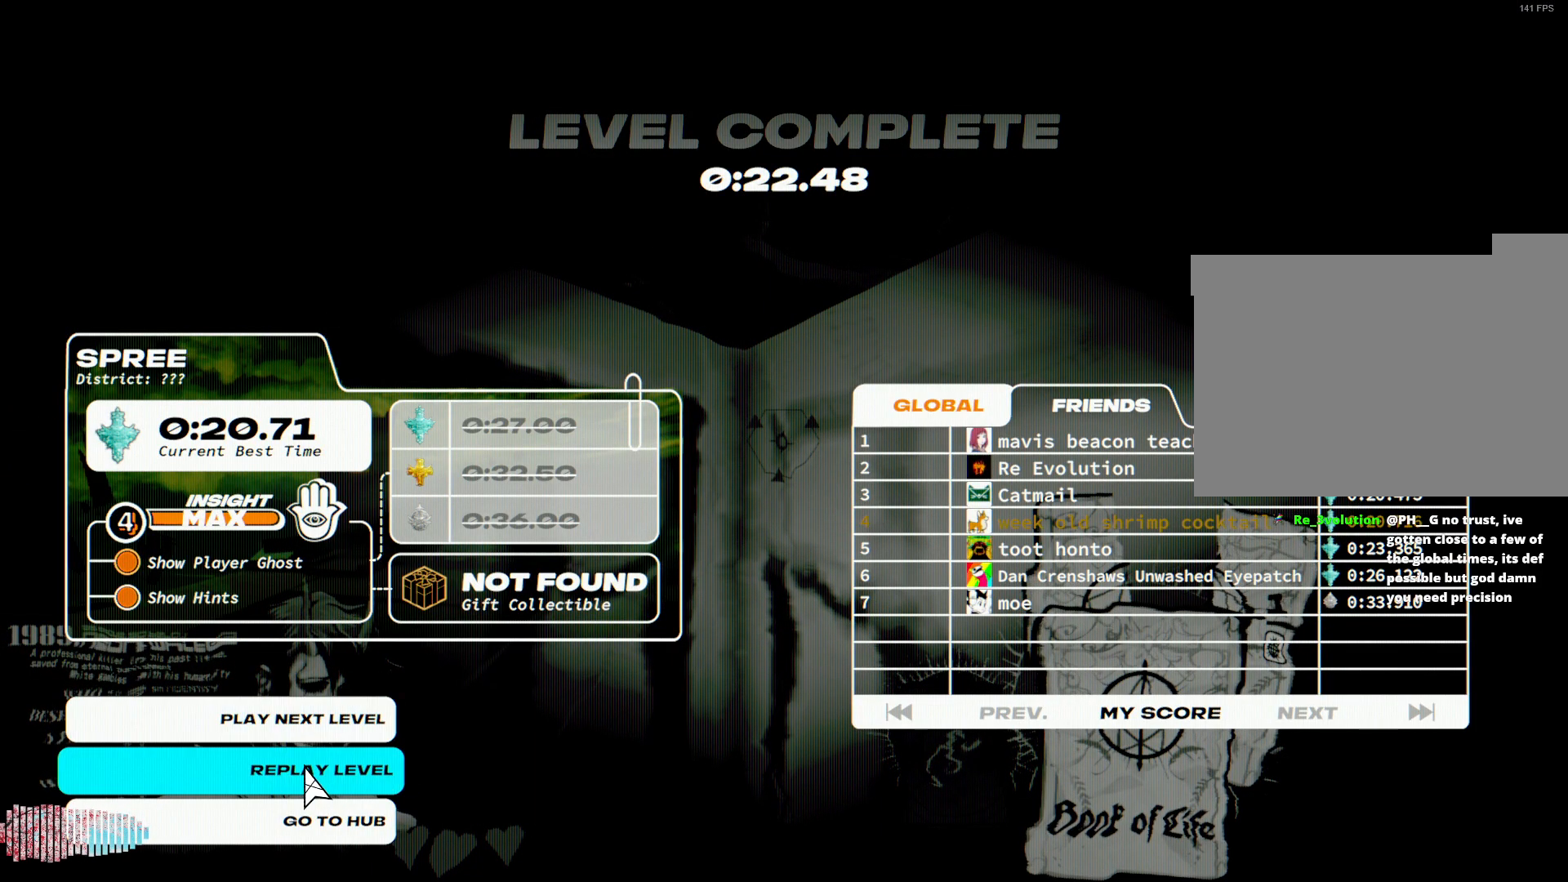
{"keys": ["w"], "mouse": []}
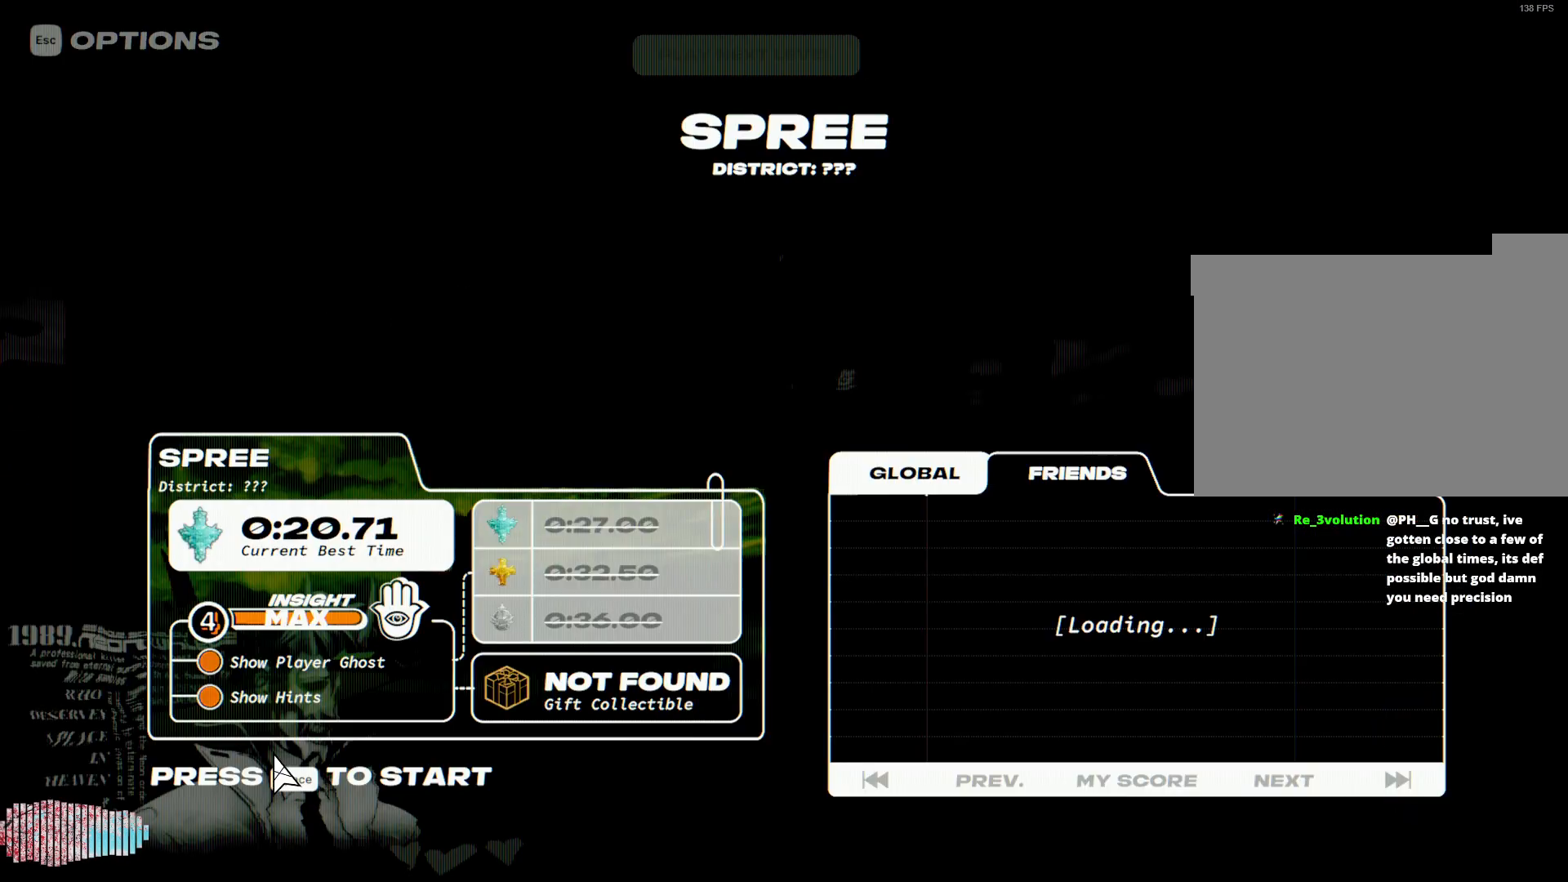
{"keys": ["w"], "mouse": [], "events": [[250, "space", "down"], [450, "space", "up"]]}